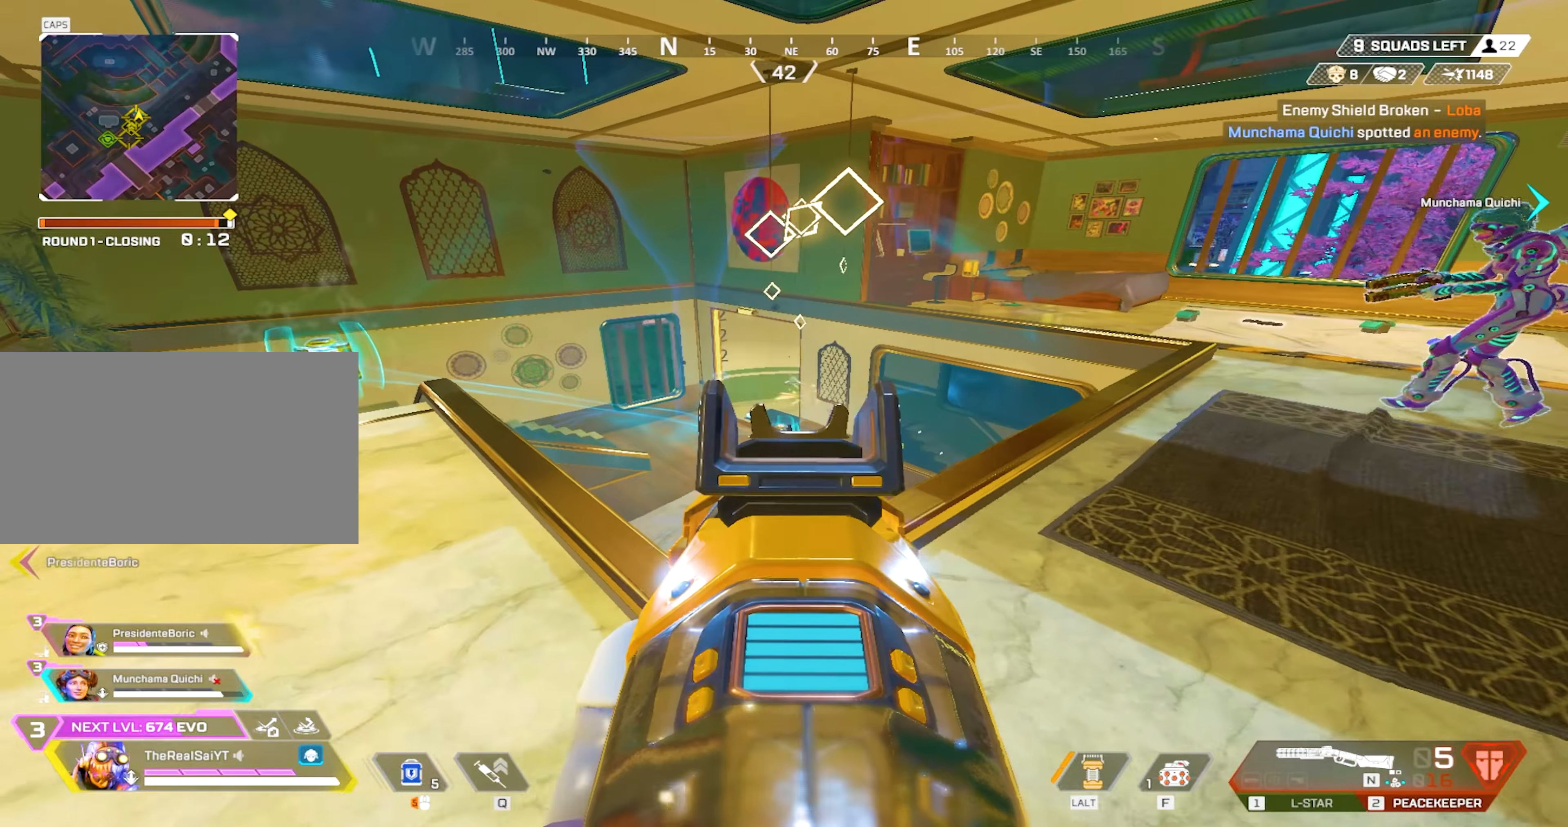
Gameplay with keyboard and mouse; each line is a JSON object with the keys and mouse buttons held at the frame after it. "events" lists presses ("down") and releases ("up") of "1", "2", "3", "4", "5", "a", "alt", "c", "caps_lock", "ctrl", "d", "e", "f", "g", "q", "r", "s", "shift", "space", "t", "tab", "v", "w", "x", "z", "mouse_left", "mouse_wheel" and "mouse_right" between this image and that frame as [ms after this image, input, new state], when the widget could be followed in between. "mouse_left", "mouse_wheel", "mouse_right" = the "left", "wheel", "right" buttons of the "mouse" list. No other keys are recorded. "wheel" means that the mouse wheel is clicked or scrolled. Not read: mouse_move.
{"keys": [], "mouse": ["right"], "events": [[17, "s", "up"], [250, "d", "up"]]}
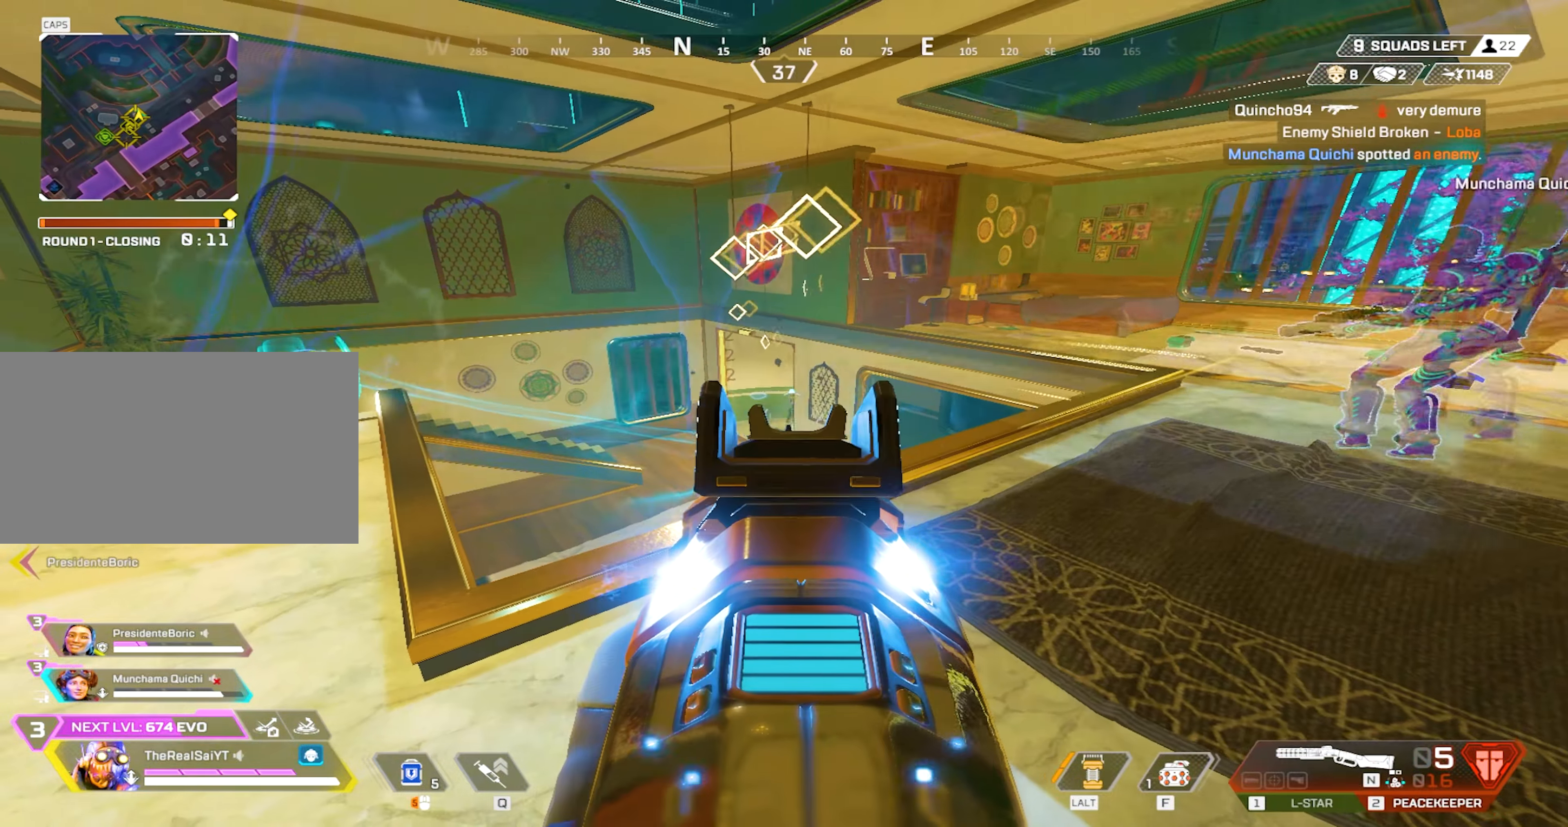
{"keys": ["a", "shift"], "mouse": [], "events": [[317, "mouse_left", "down"], [417, "a", "down"], [417, "mouse_left", "up"], [417, "mouse_right", "up"], [450, "shift", "down"]]}
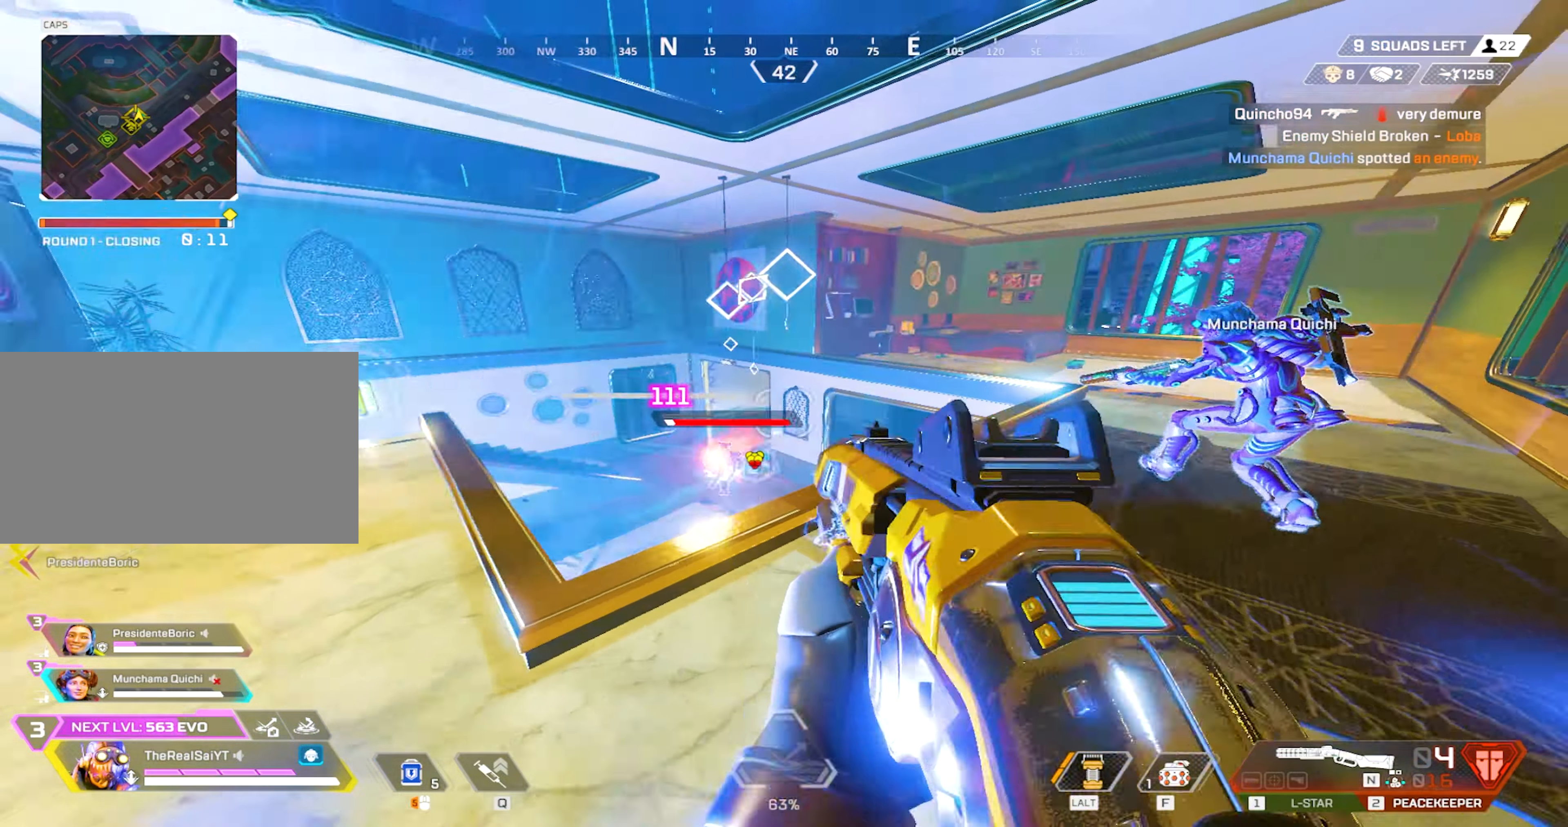
{"keys": ["d", "w"], "mouse": [], "events": [[50, "s", "down"], [367, "d", "down"], [367, "s", "up"], [417, "a", "up"], [417, "shift", "up"], [467, "w", "down"]]}
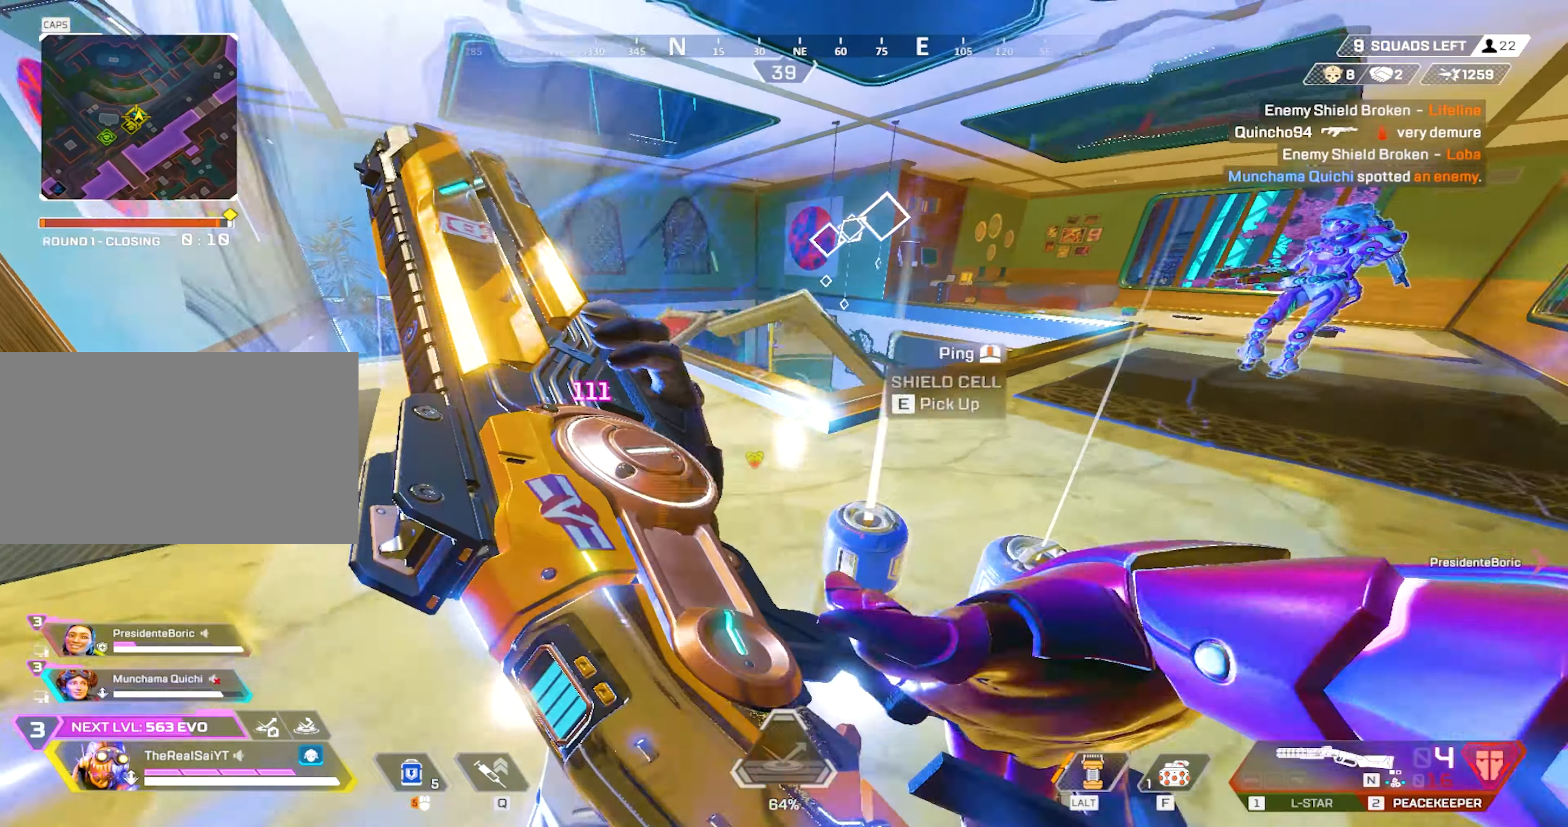
{"keys": ["d", "w"], "mouse": [], "events": []}
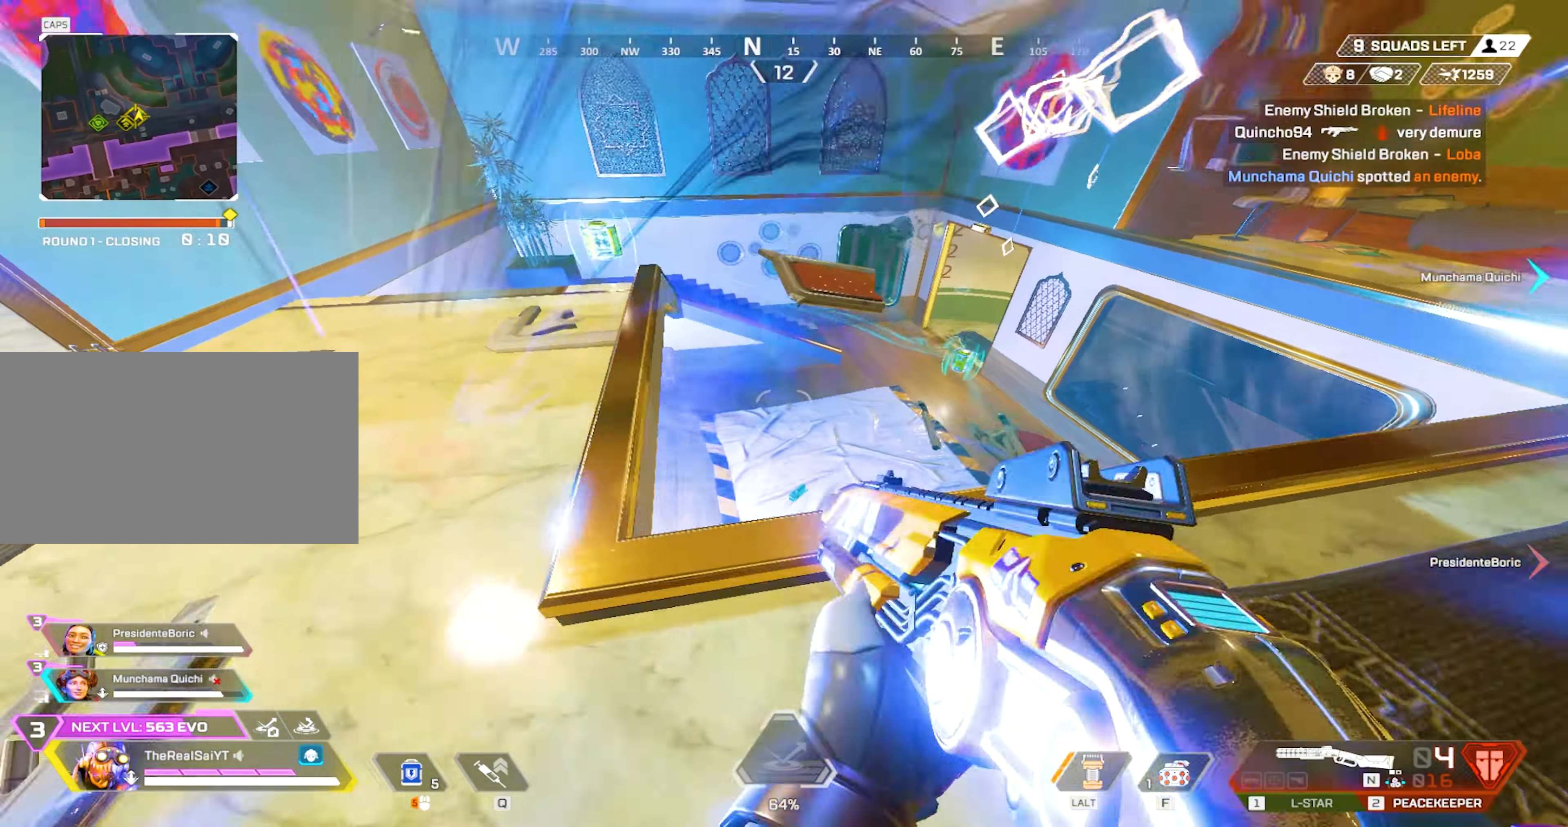
{"keys": ["d", "s"], "mouse": [], "events": [[267, "w", "up"], [500, "s", "down"]]}
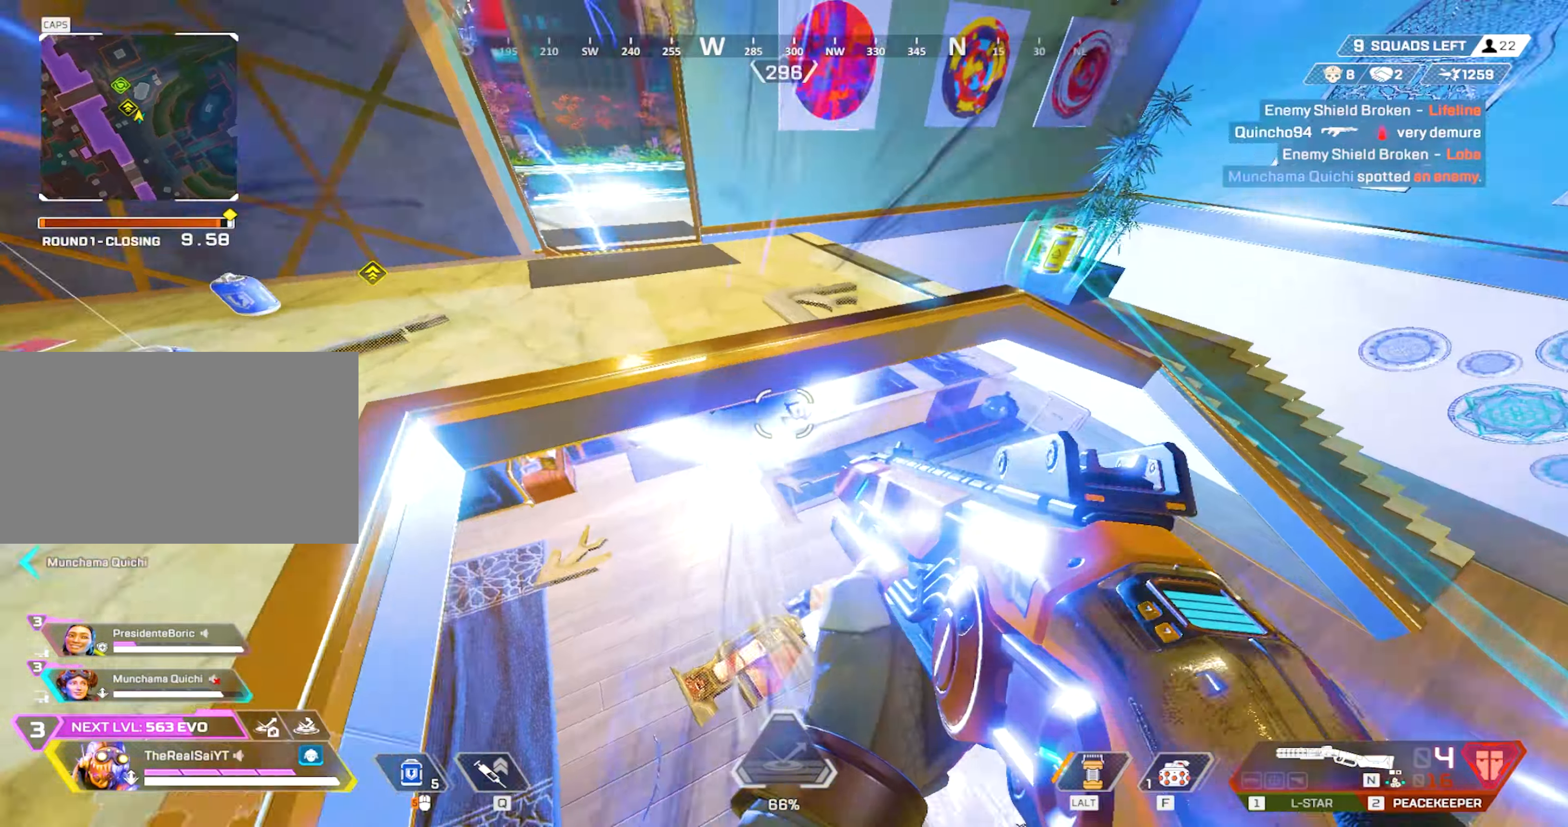
{"keys": ["a"], "mouse": [], "events": [[50, "a", "down"], [50, "d", "up"], [133, "s", "up"]]}
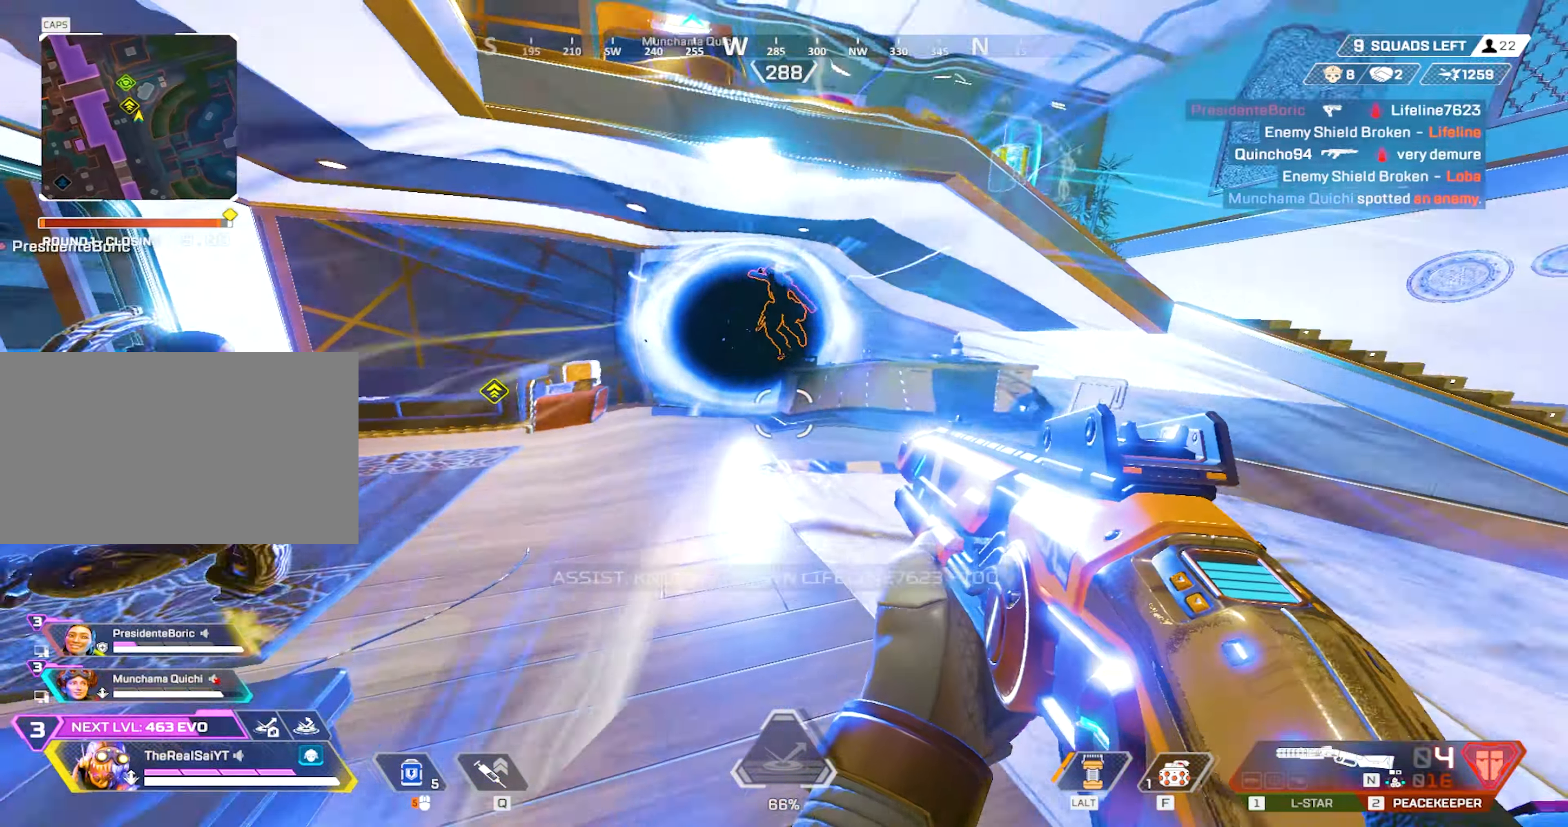
{"keys": ["d"], "mouse": [], "events": [[100, "mouse_right", "down"], [250, "mouse_left", "down"], [300, "mouse_left", "up"], [300, "mouse_right", "up"], [400, "d", "down"], [433, "a", "up"]]}
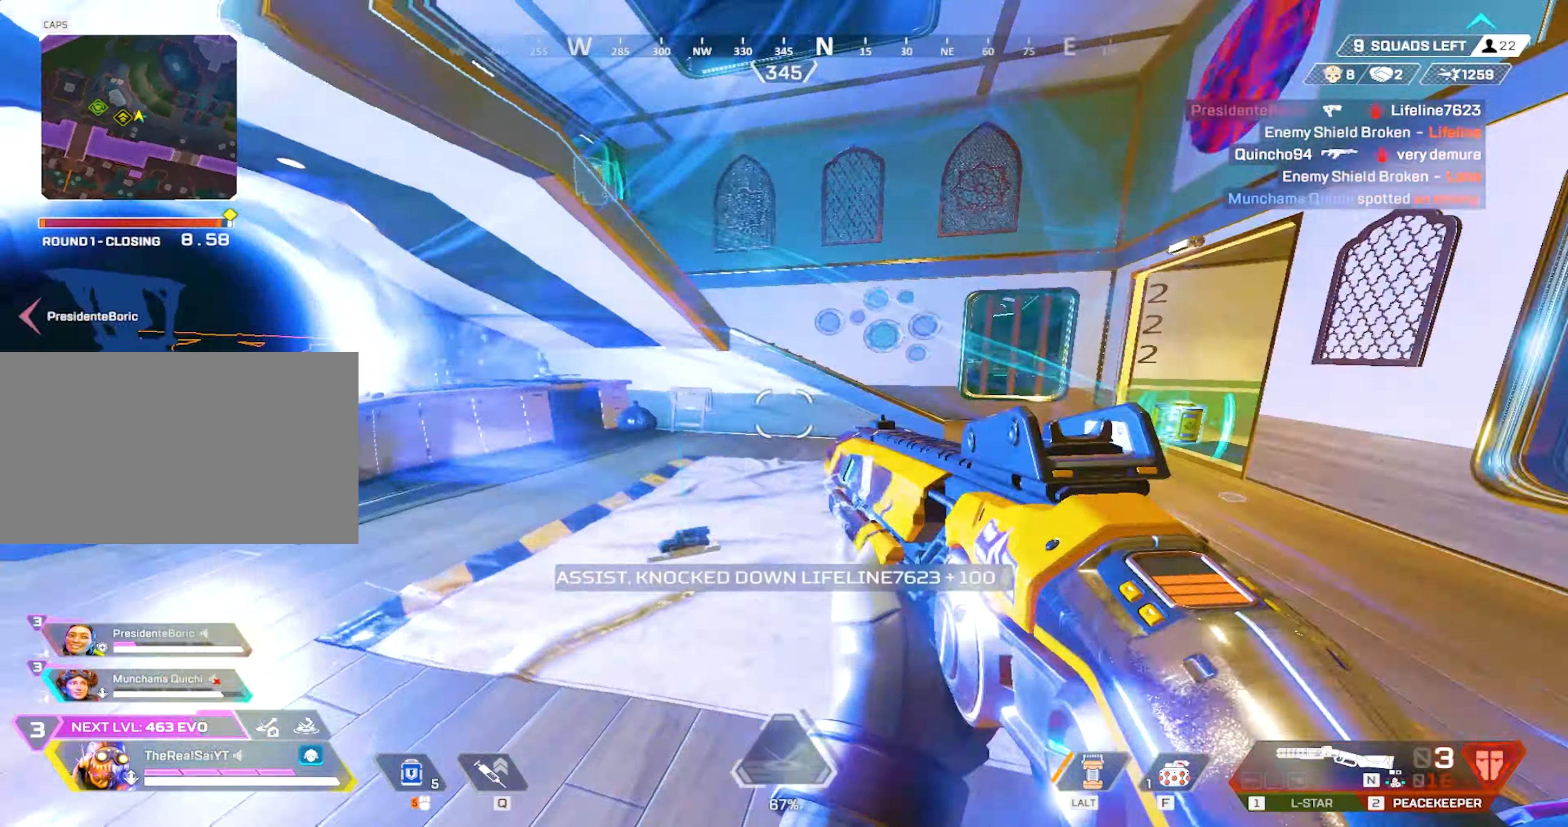
{"keys": ["d", "w"], "mouse": [], "events": [[83, "w", "down"]]}
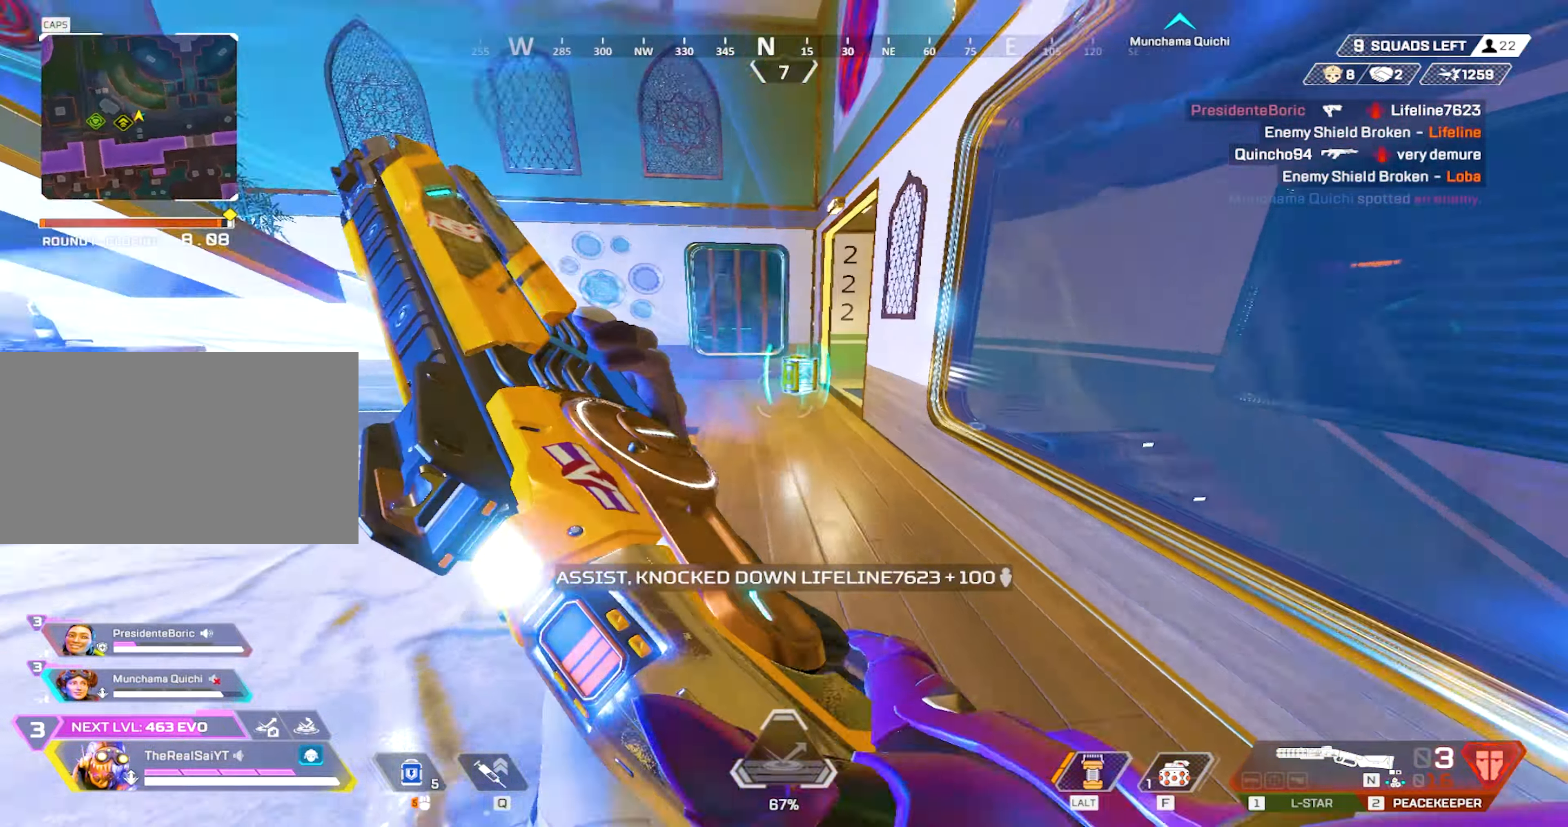
{"keys": ["a", "w"], "mouse": [], "events": [[383, "d", "up"], [483, "a", "down"]]}
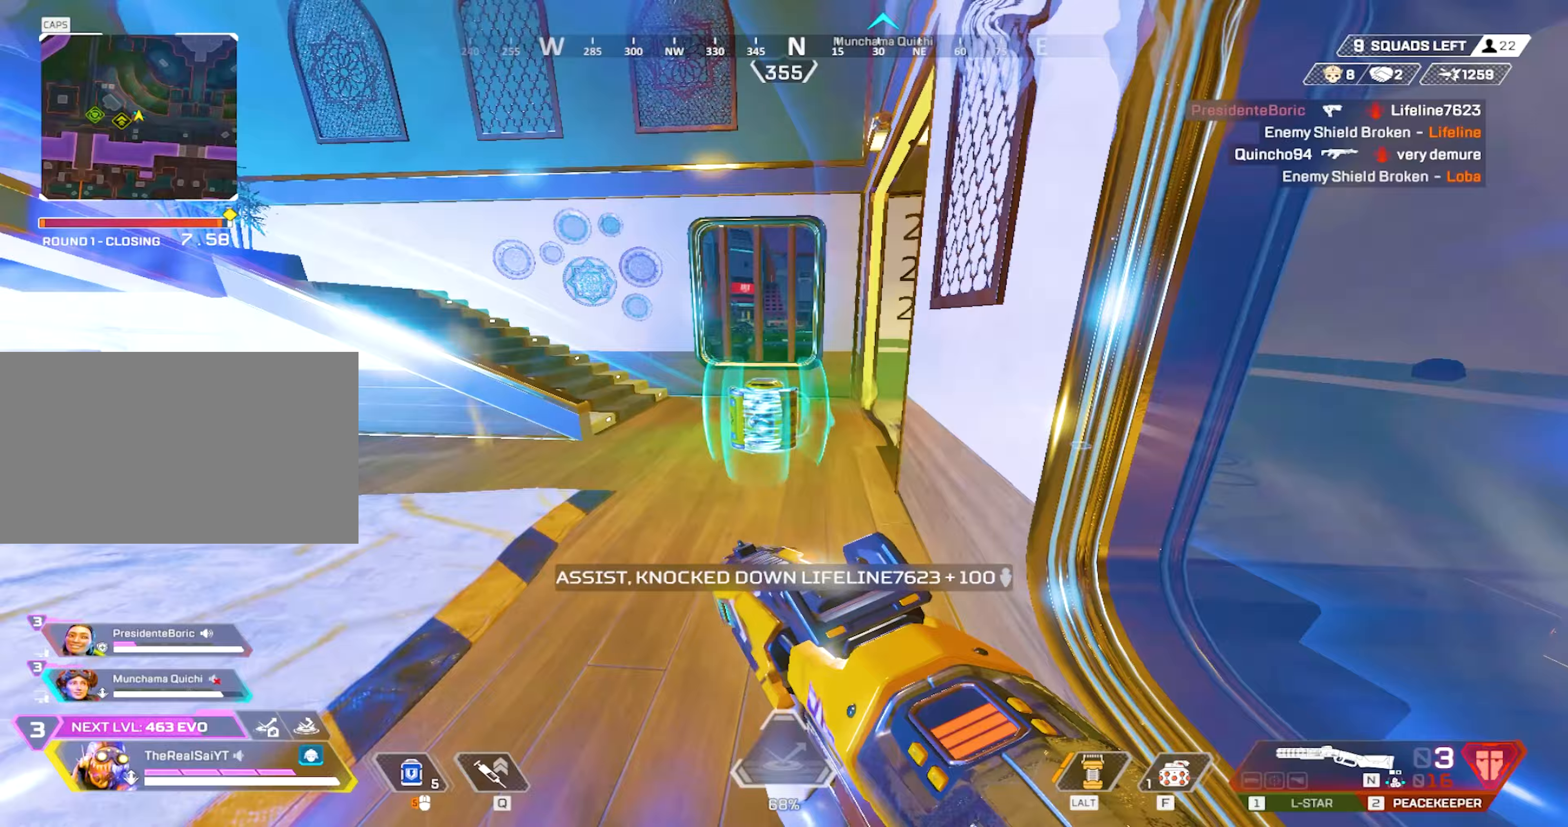
{"keys": ["a"], "mouse": [], "events": [[500, "w", "up"]]}
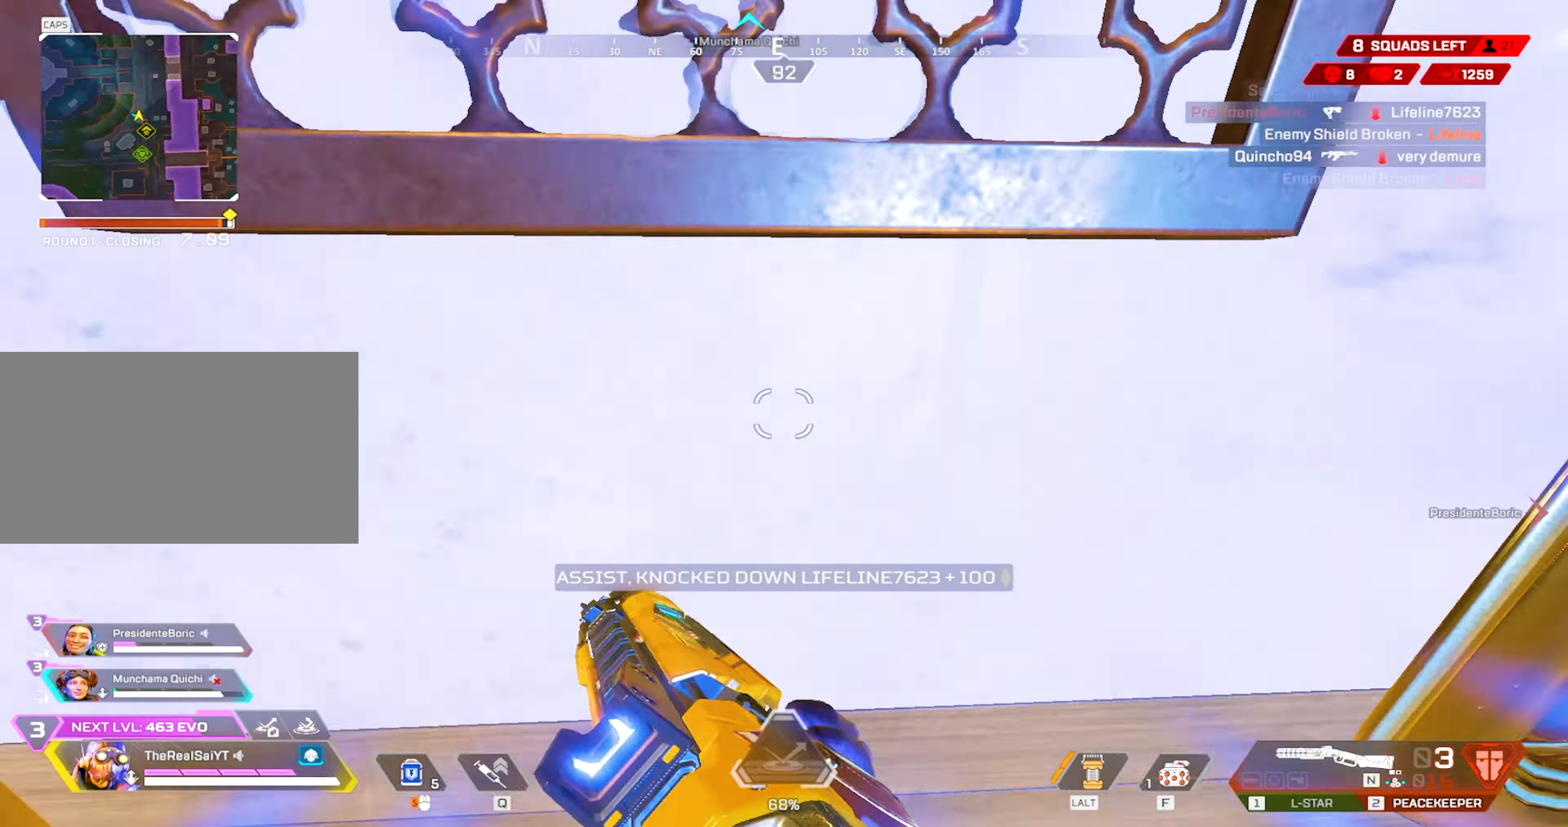
{"keys": ["a", "s"], "mouse": ["right"], "events": [[117, "s", "down"], [167, "mouse_right", "down"], [317, "a", "up"], [500, "a", "down"]]}
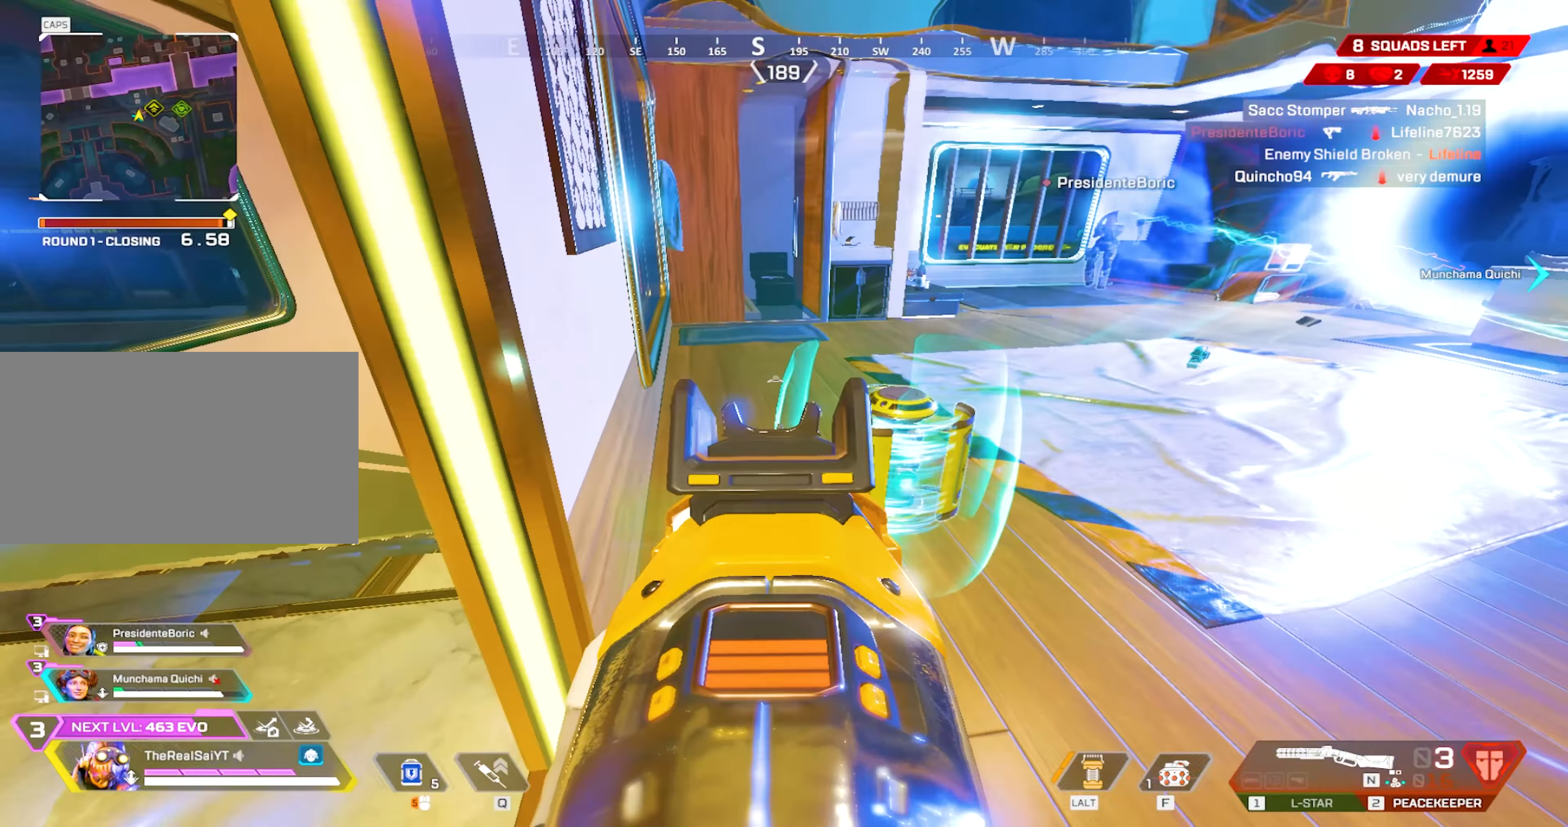
{"keys": ["a"], "mouse": ["right"], "events": [[333, "s", "up"]]}
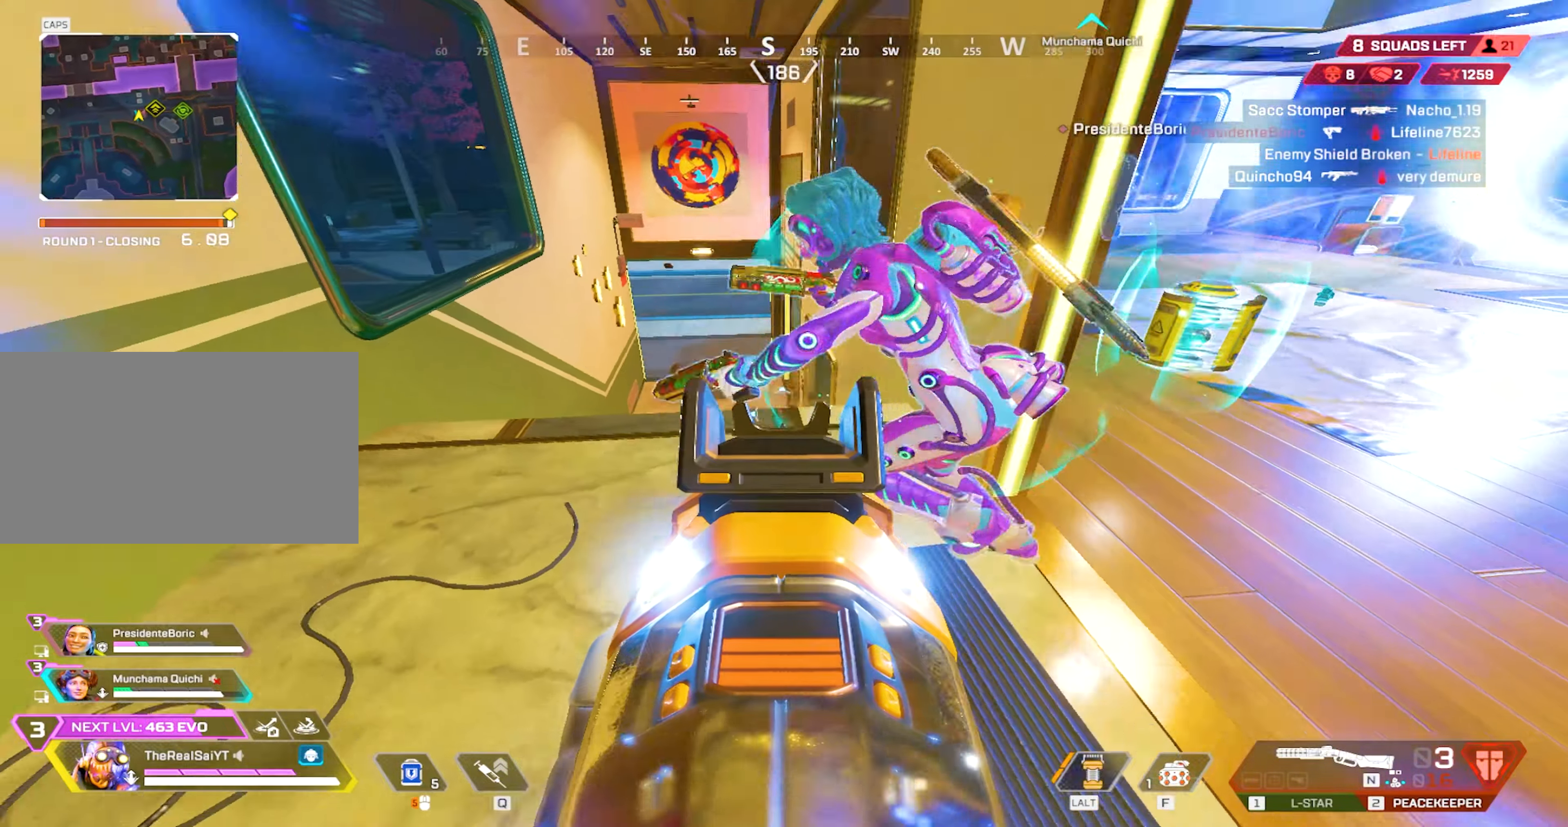
{"keys": ["a"], "mouse": ["right"], "events": [[17, "a", "up"], [67, "d", "down"], [250, "a", "down"], [300, "d", "up"]]}
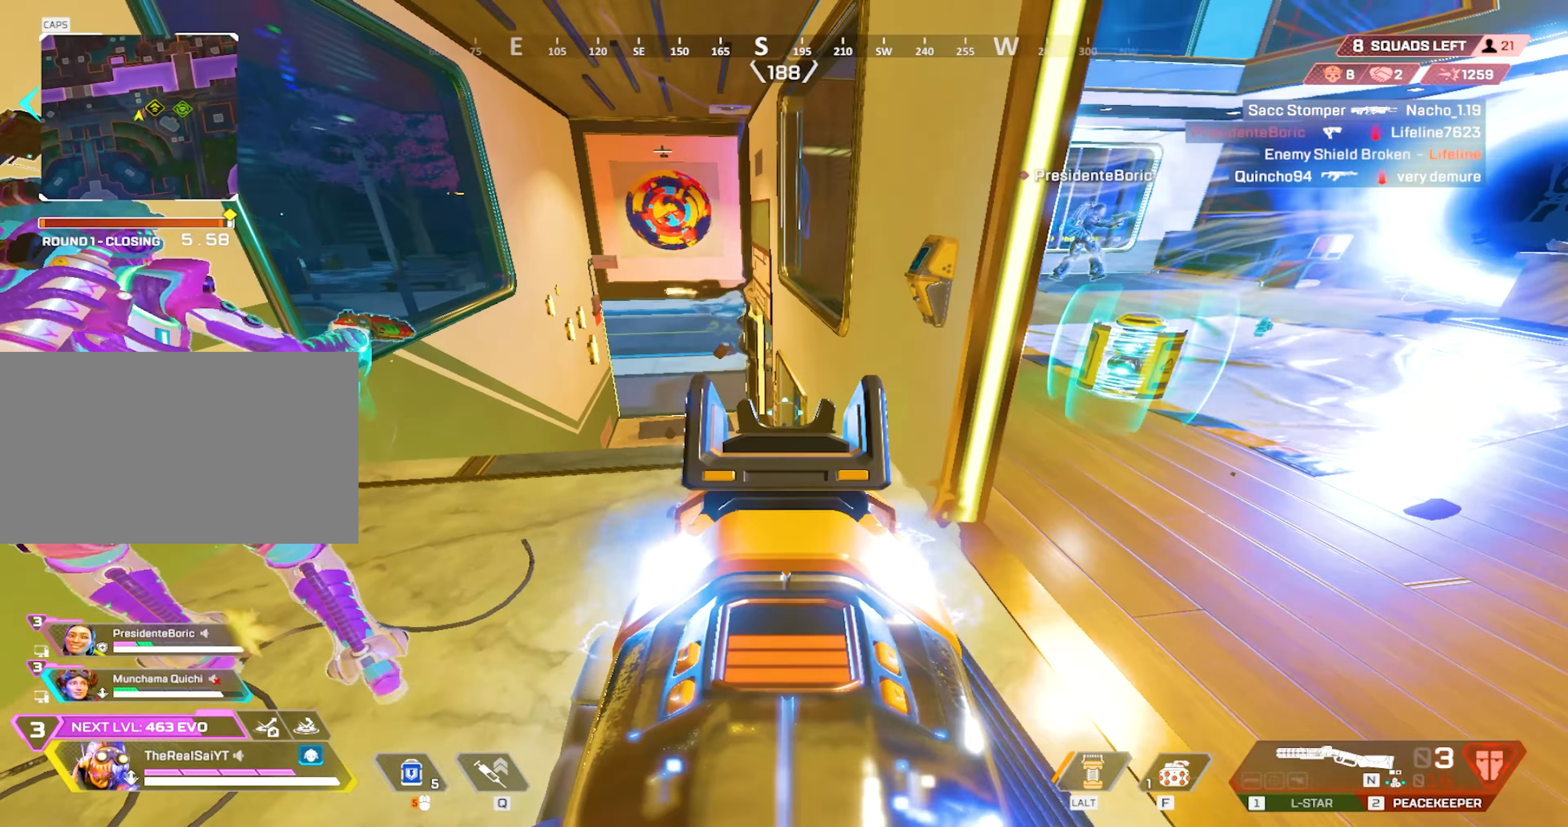
{"keys": ["d", "w"], "mouse": ["right"], "events": [[117, "a", "up"], [117, "d", "down"], [417, "w", "down"]]}
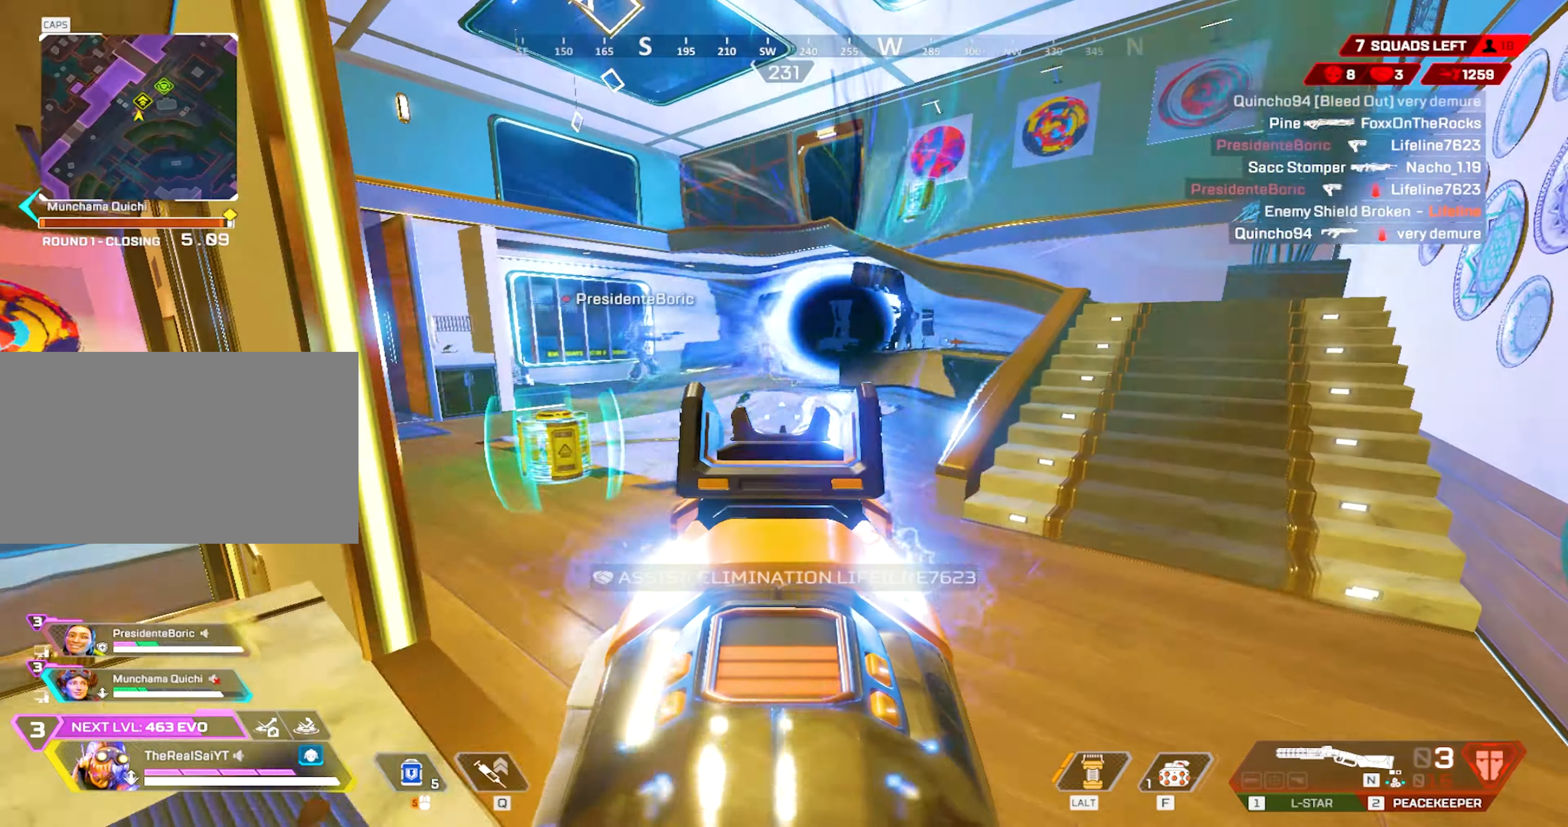
{"keys": ["d", "w"], "mouse": [], "events": [[467, "mouse_right", "up"]]}
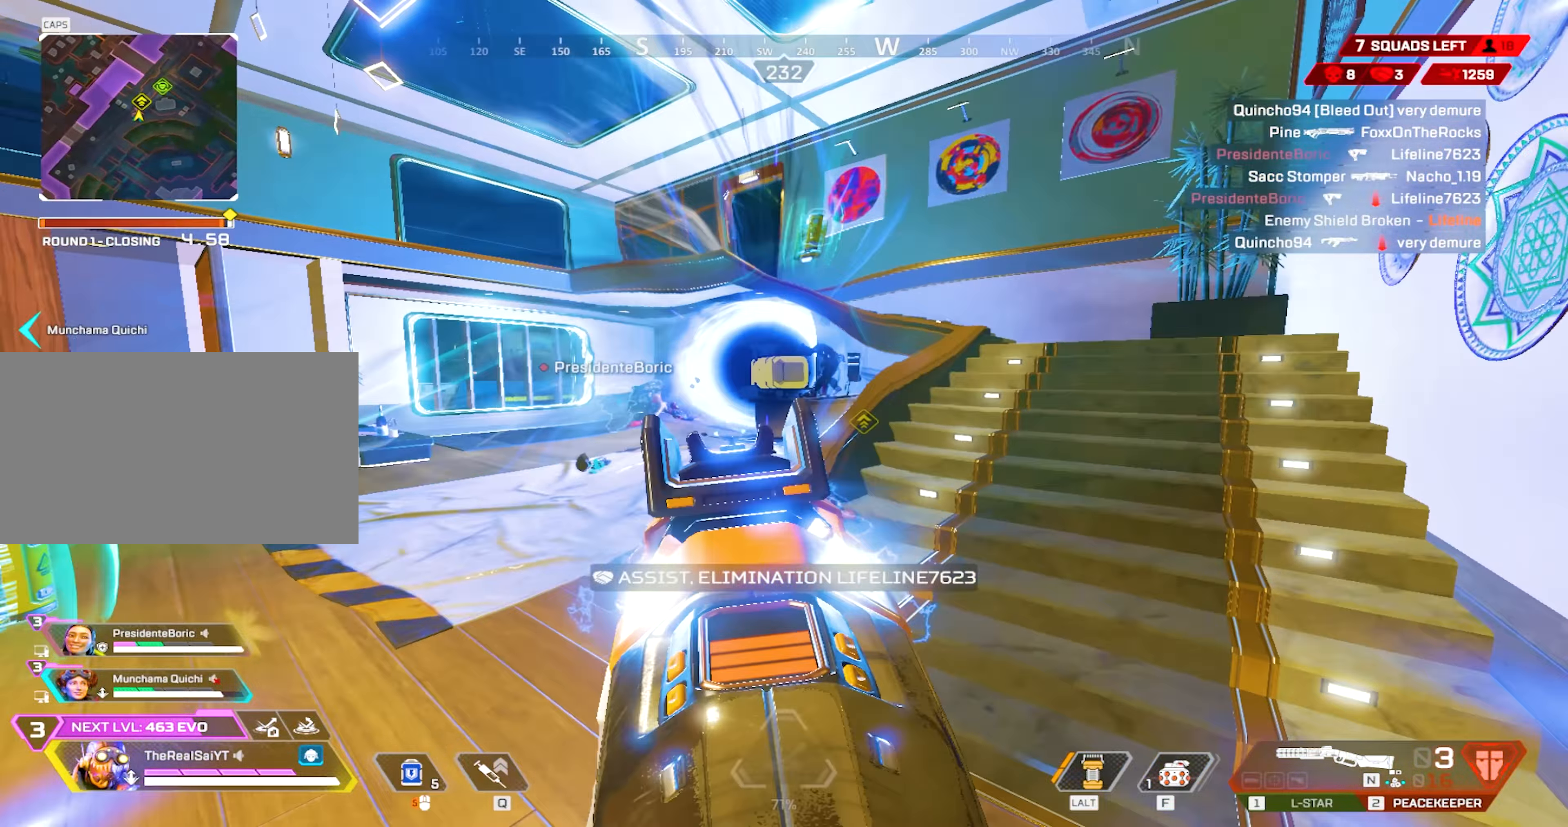
{"keys": ["d", "w"], "mouse": [], "events": []}
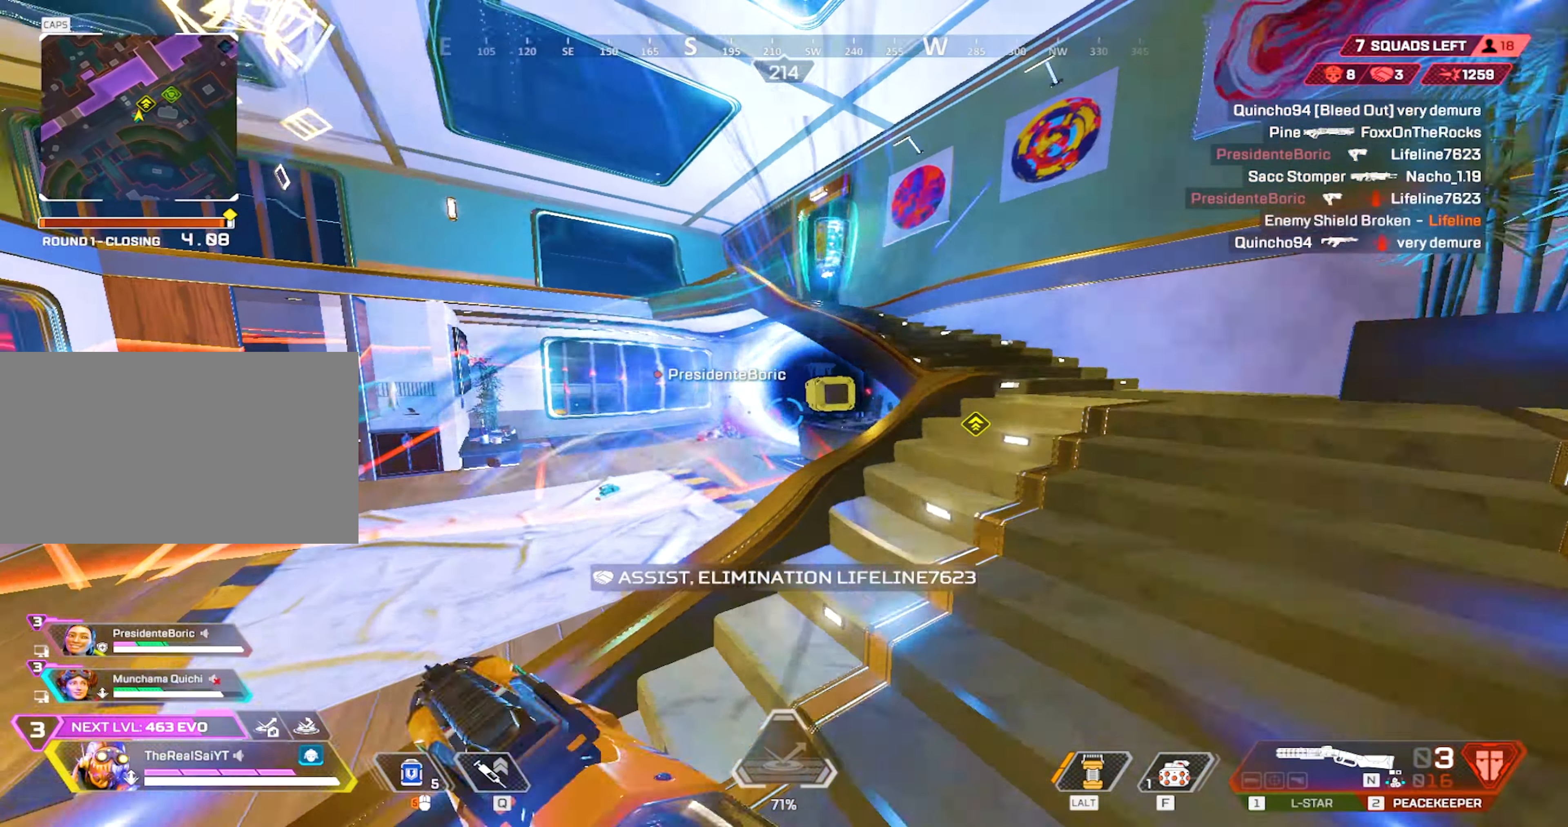
{"keys": ["d", "shift"], "mouse": ["wheel"], "events": [[217, "shift", "down"], [500, "mouse_wheel", "down"], [500, "w", "up"]]}
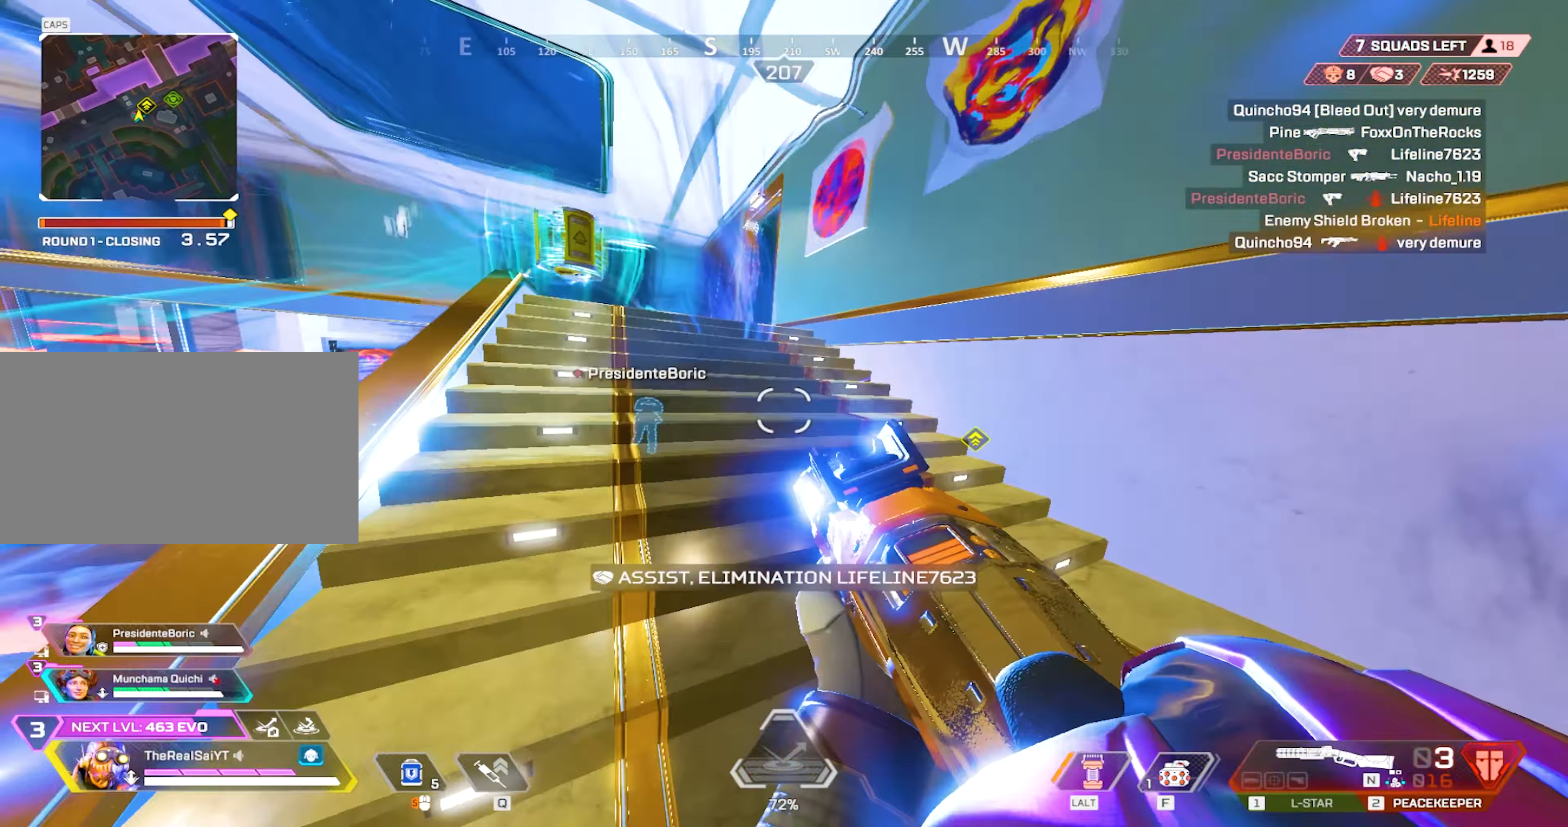
{"keys": ["w"], "mouse": [], "events": [[50, "d", "up"], [50, "shift", "up"], [133, "mouse_wheel", "up"], [183, "mouse_wheel", "down"], [283, "a", "down"], [283, "w", "down"], [333, "mouse_wheel", "up"], [383, "a", "up"]]}
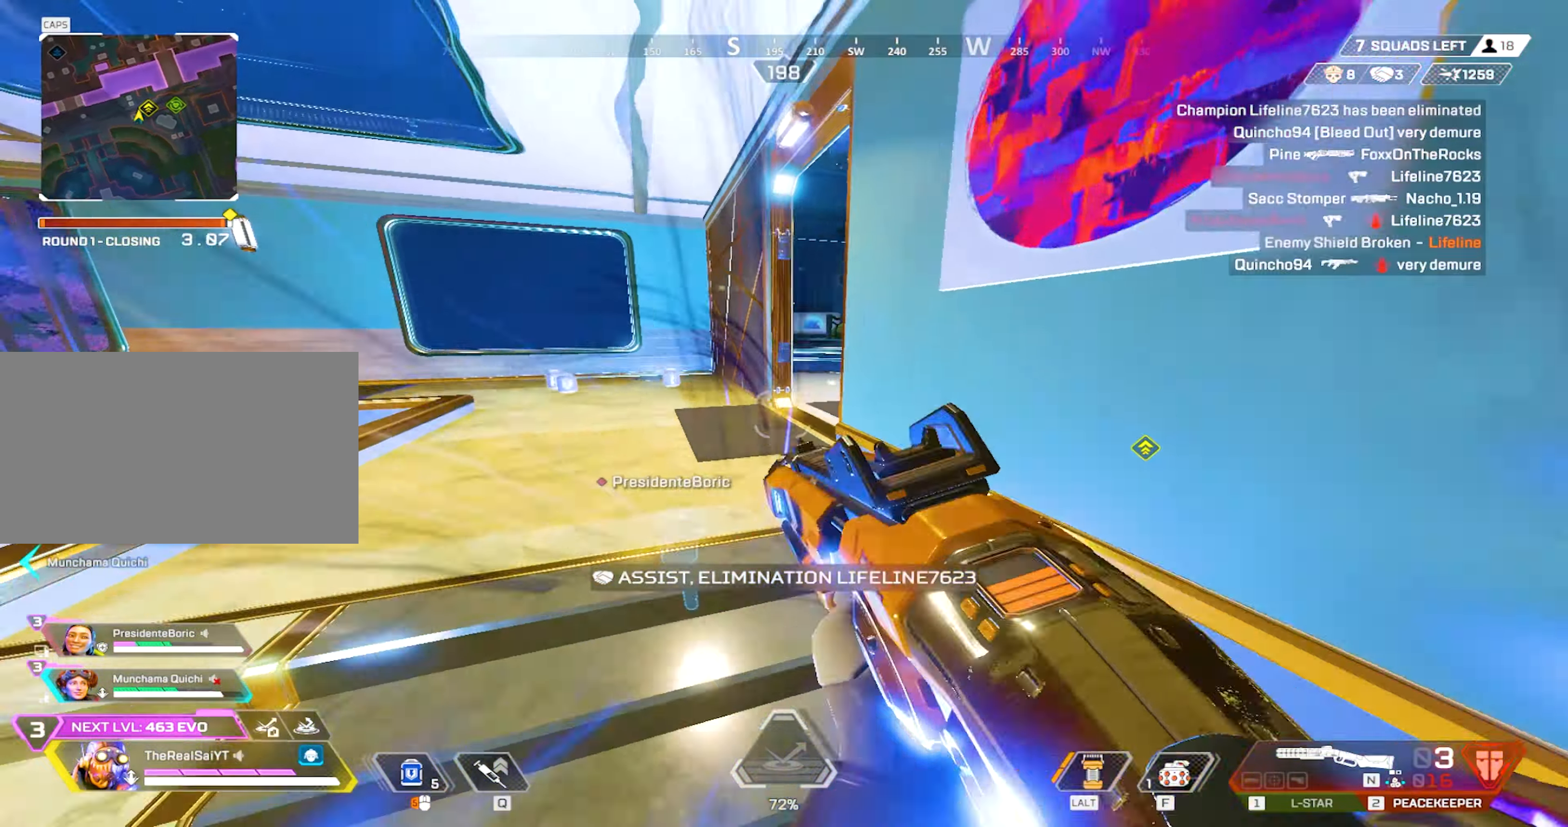
{"keys": ["a", "w"], "mouse": [], "events": [[250, "a", "down"]]}
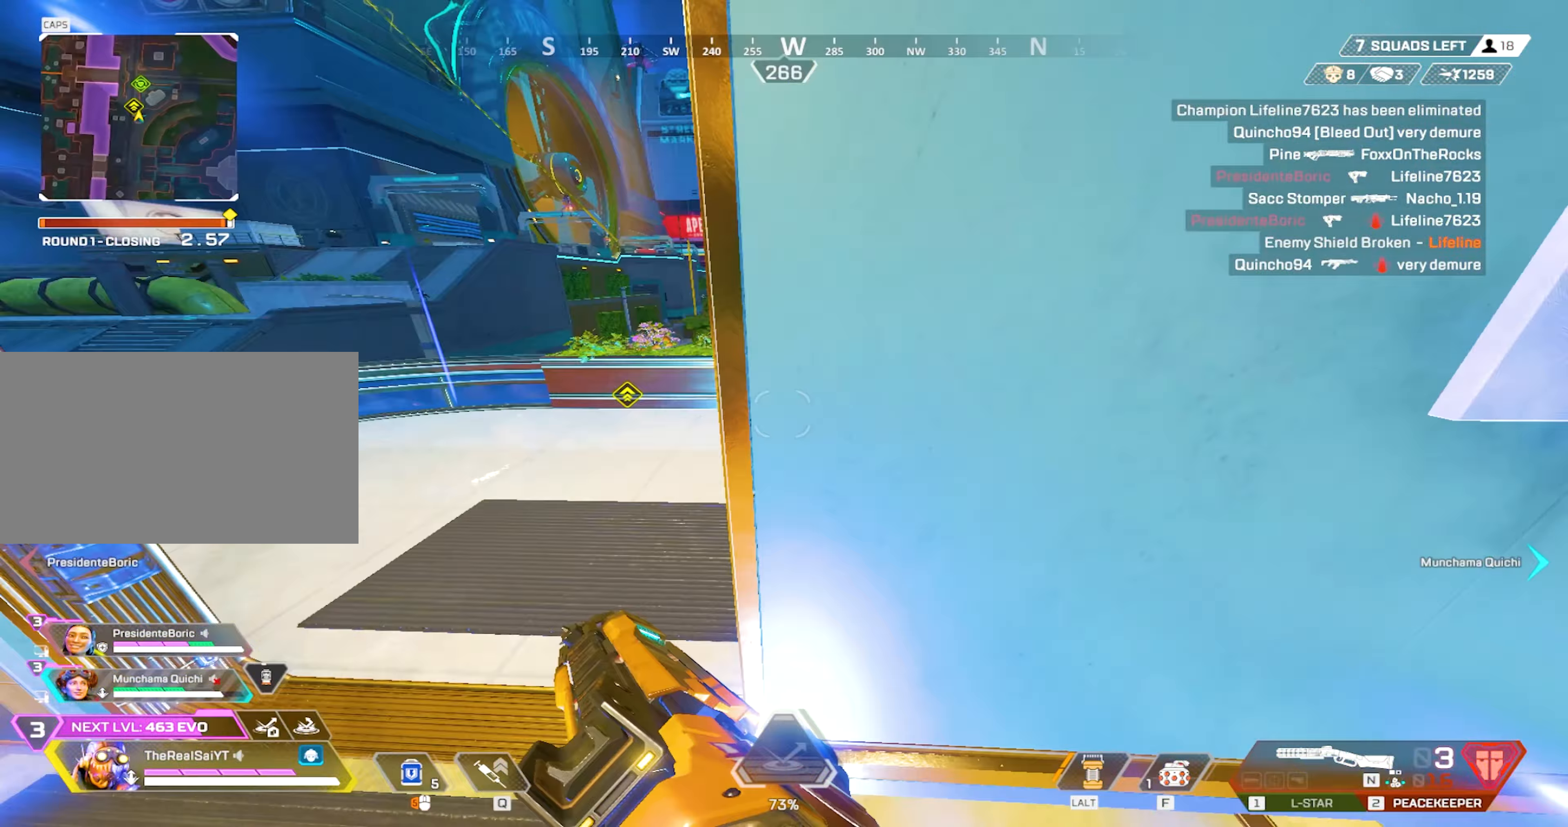
{"keys": ["d"], "mouse": [], "events": [[167, "w", "up"], [350, "d", "down"], [350, "s", "down"], [450, "s", "up"], [500, "a", "up"]]}
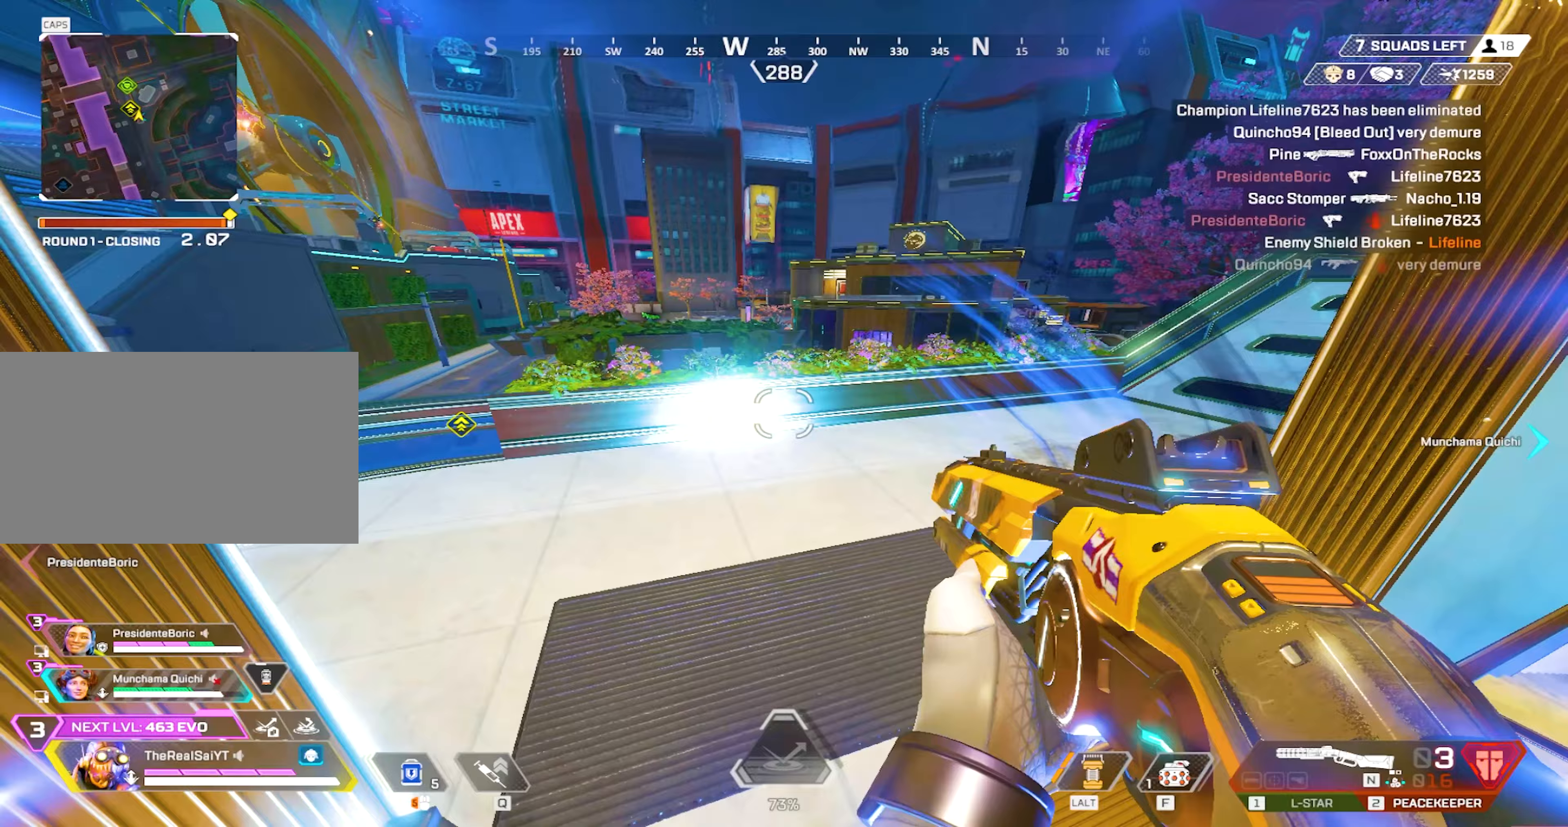
{"keys": ["a", "d", "s"], "mouse": [], "events": [[100, "a", "down"], [100, "w", "down"], [183, "w", "up"], [233, "d", "up"], [283, "s", "down"], [333, "d", "down"]]}
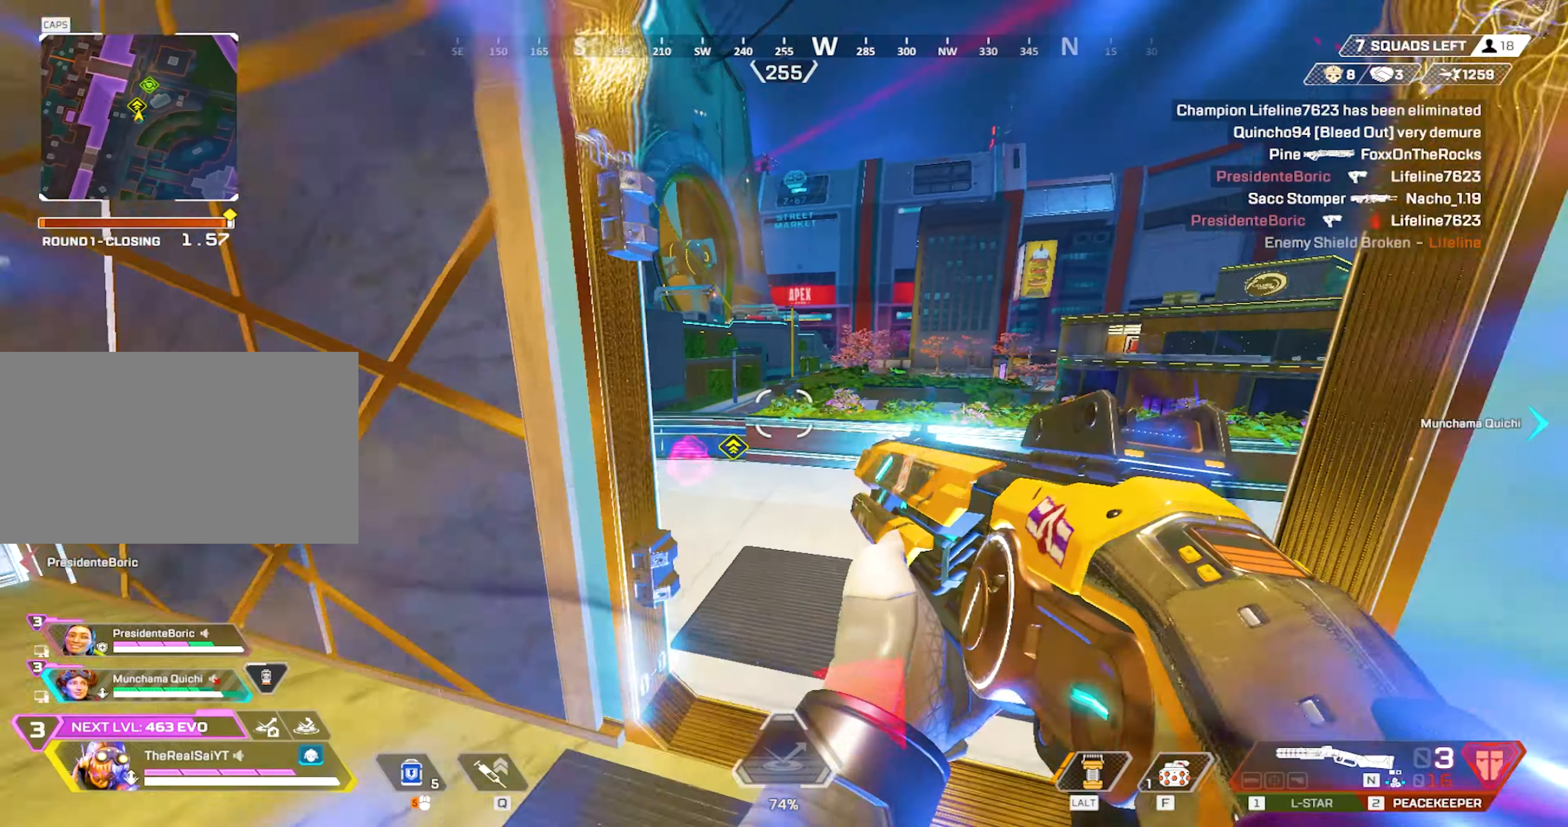
{"keys": ["d", "s"], "mouse": [], "events": [[67, "a", "up"], [67, "s", "up"], [200, "s", "down"]]}
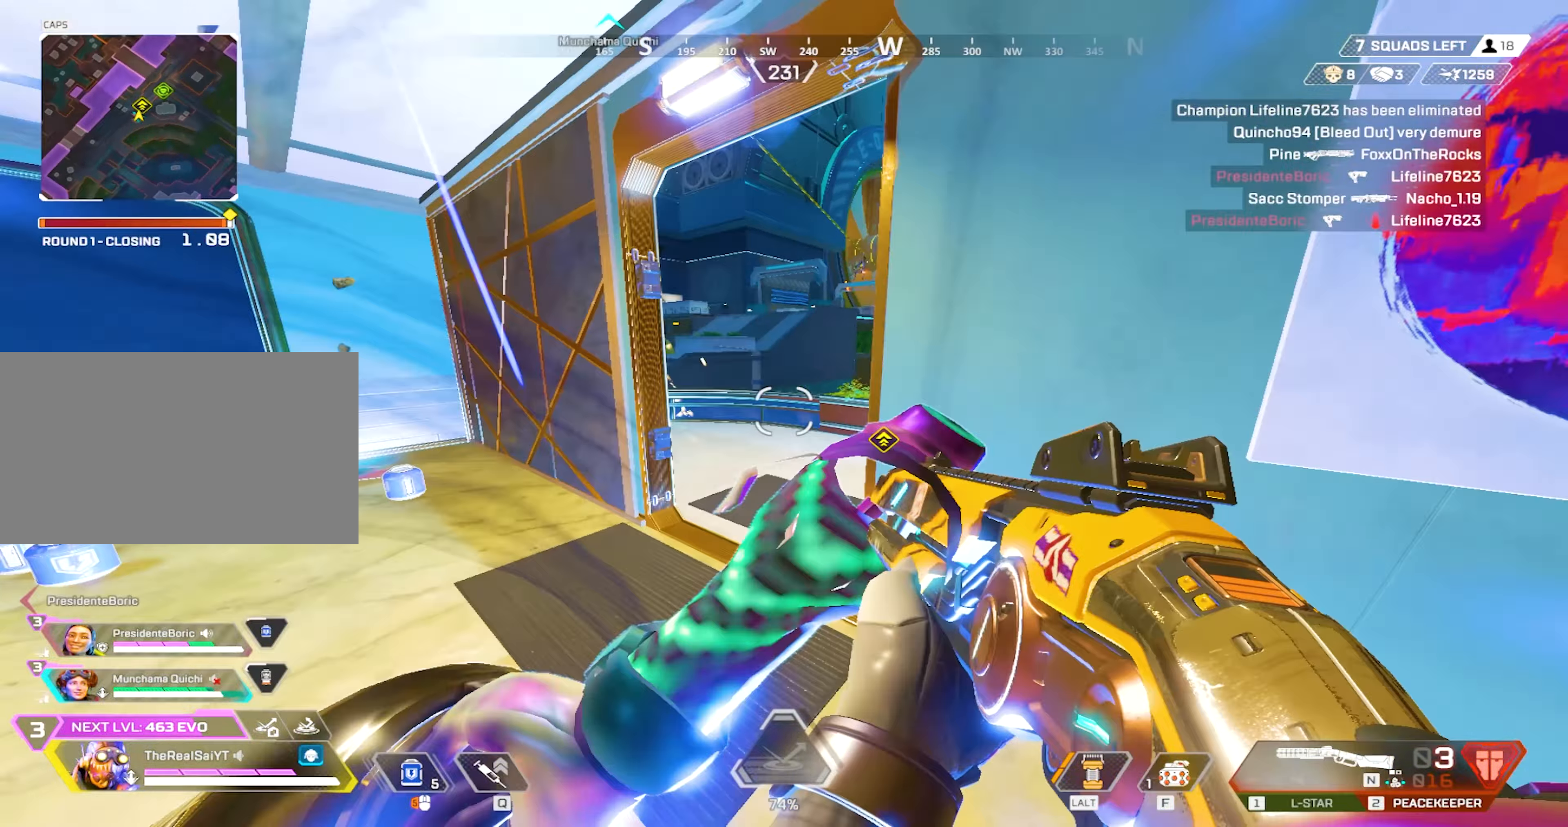
{"keys": ["d", "s"], "mouse": [], "events": [[367, "1", "down"], [500, "1", "up"]]}
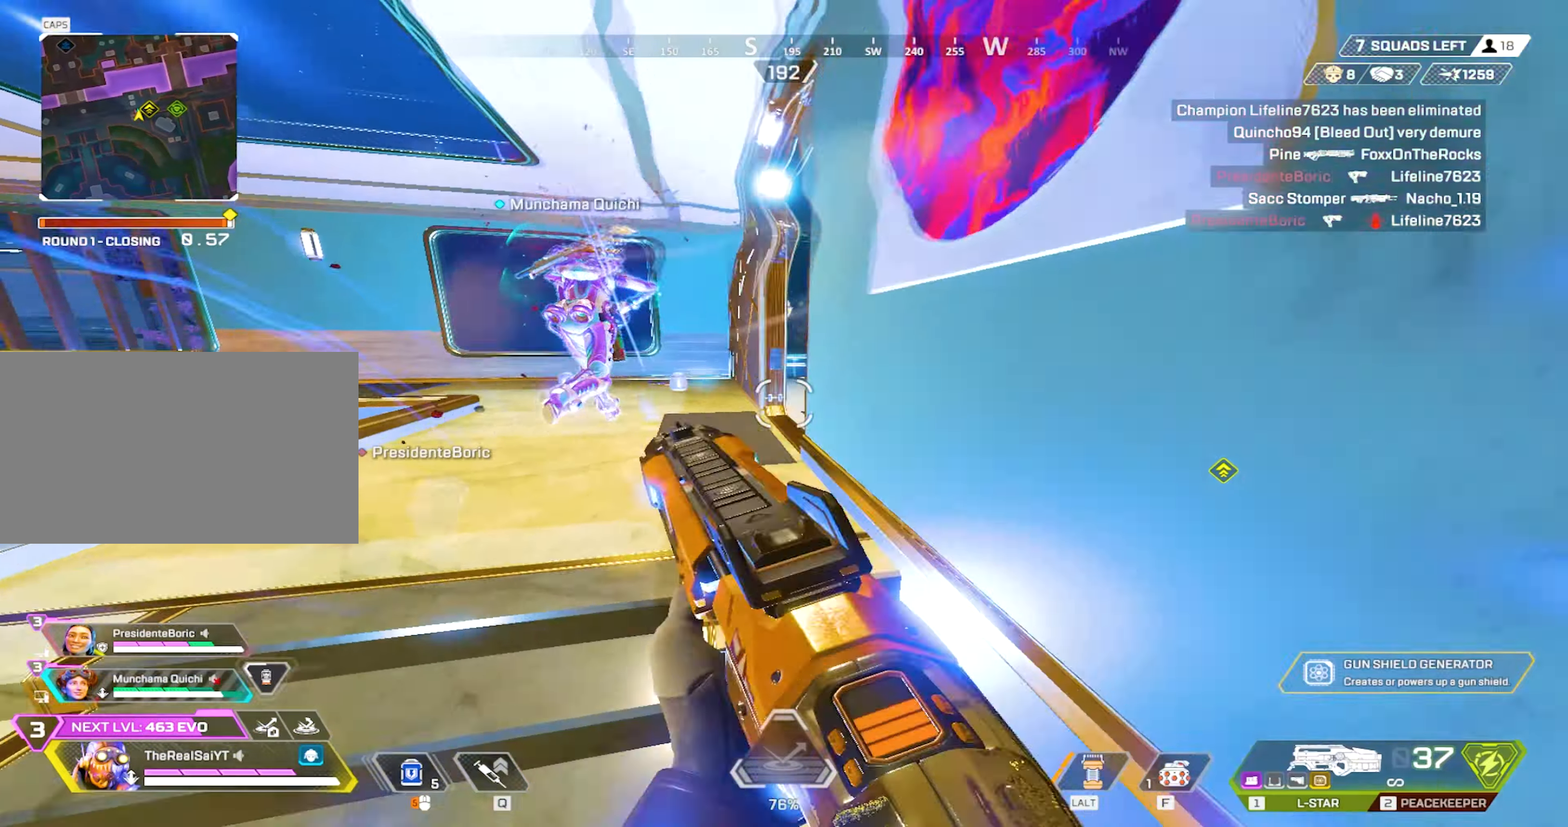
{"keys": [], "mouse": [], "events": [[183, "2", "down"], [283, "2", "up"], [333, "d", "up"], [333, "s", "up"]]}
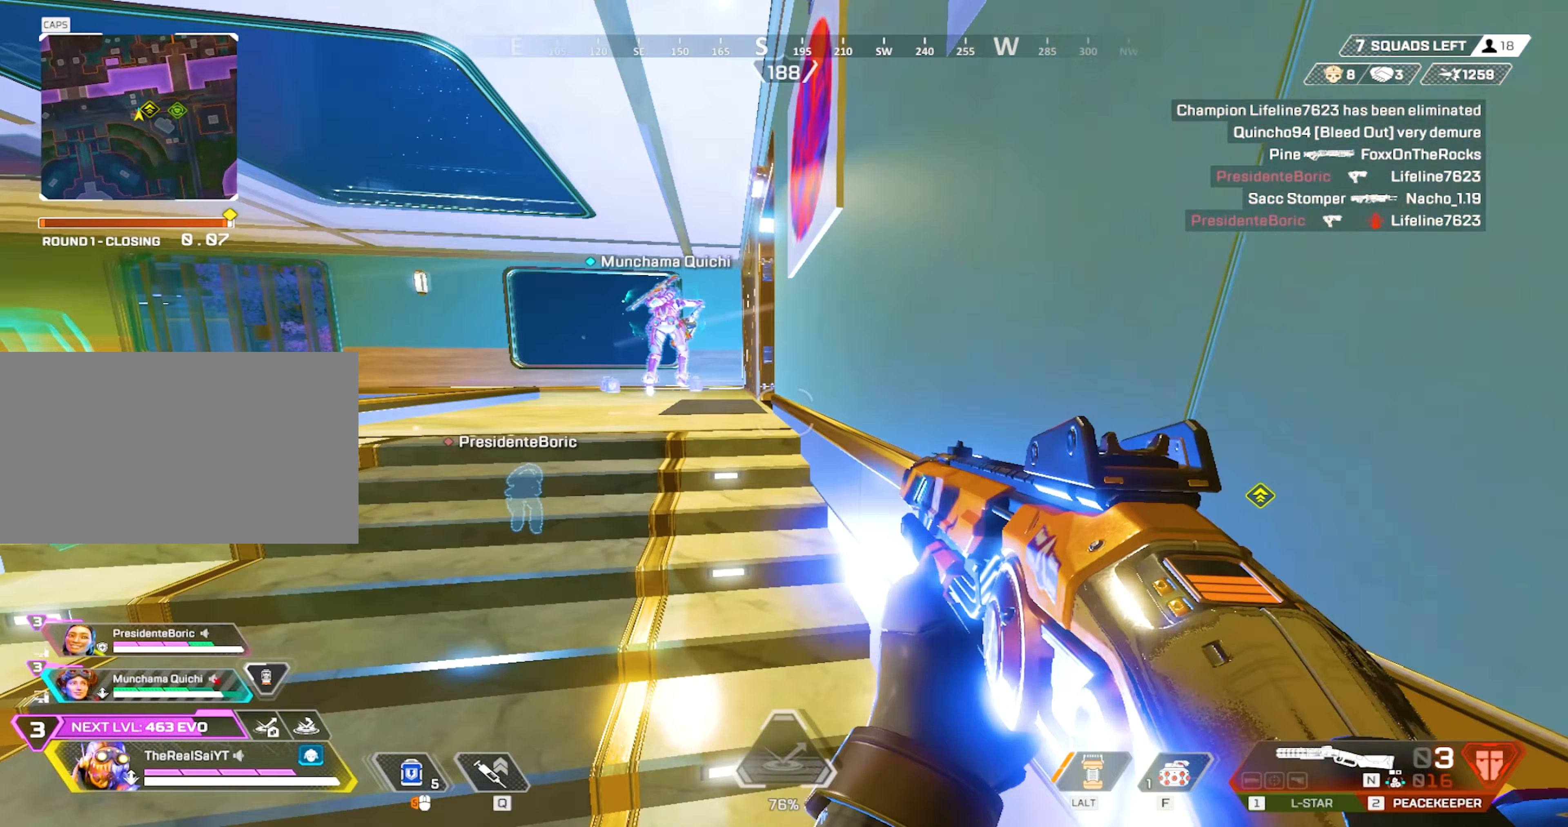
{"keys": [], "mouse": ["right"], "events": [[17, "a", "down"], [17, "w", "down"], [67, "mouse_right", "down"], [450, "a", "up"], [450, "w", "up"]]}
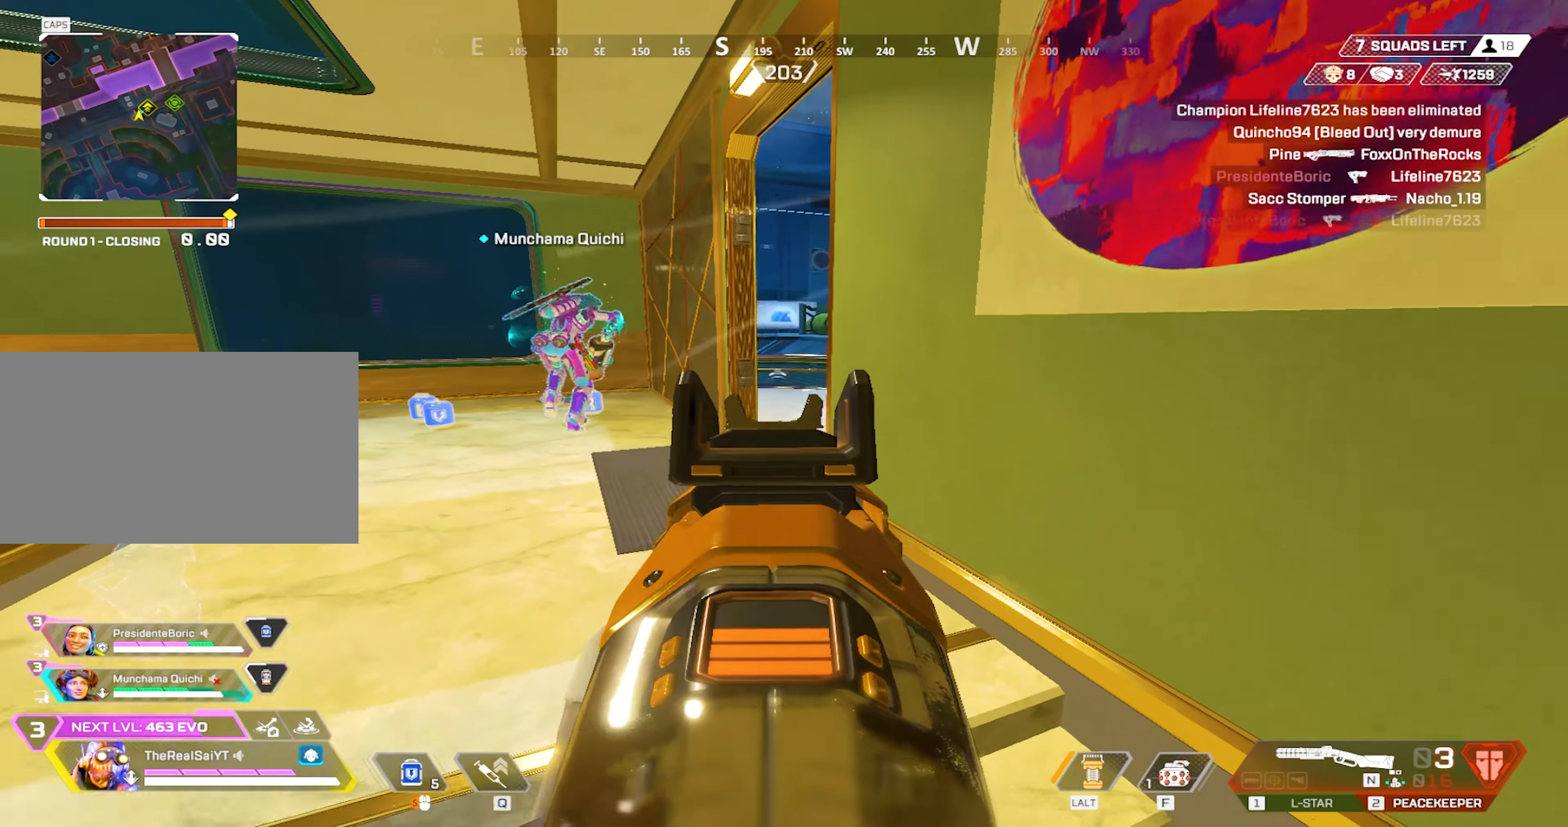
{"keys": [], "mouse": ["right"], "events": [[117, "w", "down"], [167, "a", "down"], [217, "a", "up"], [267, "w", "up"]]}
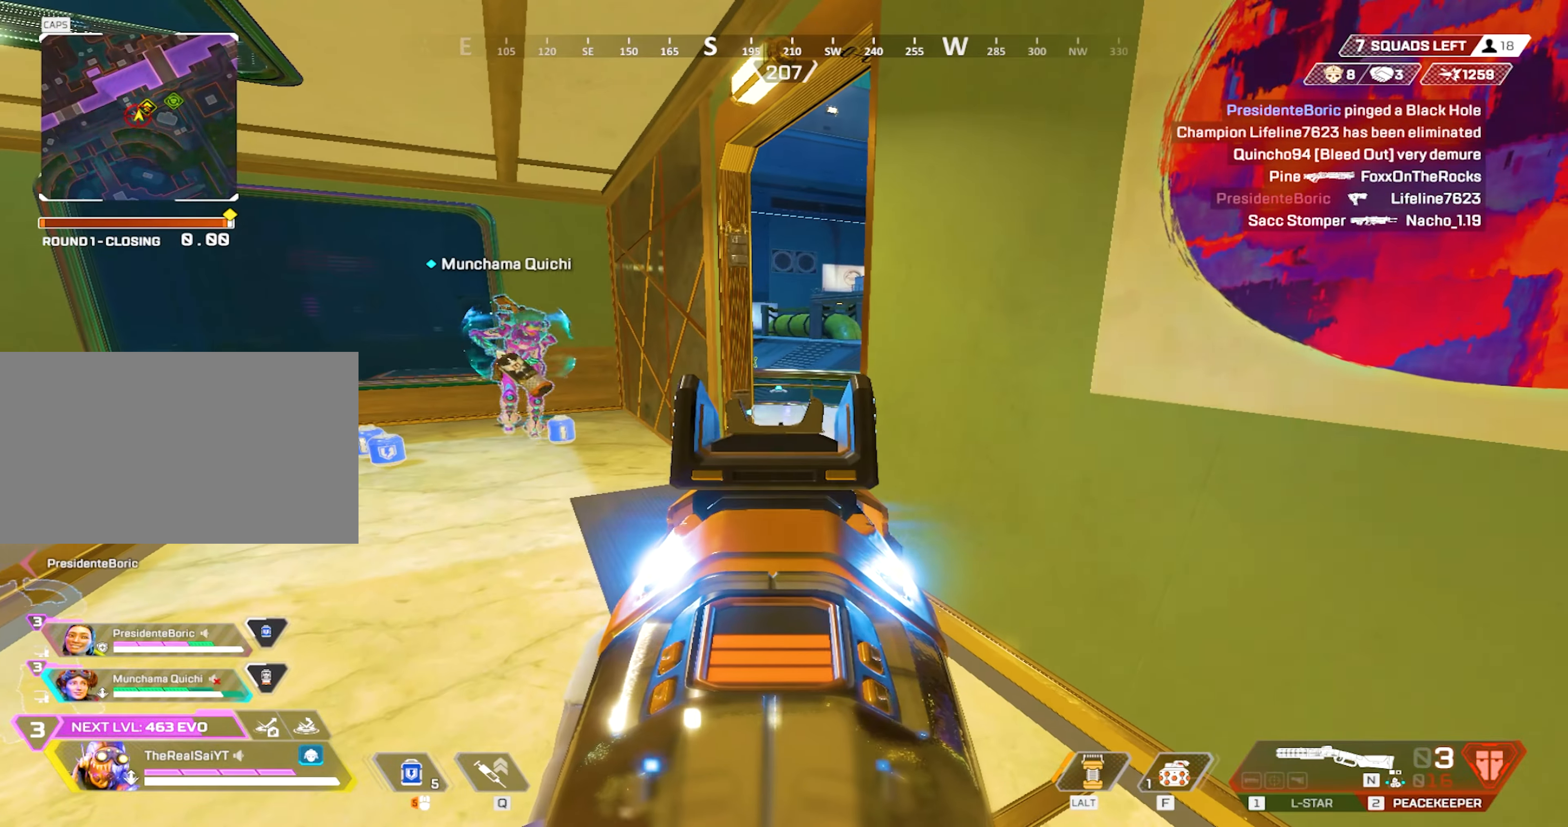
{"keys": [], "mouse": ["right"], "events": [[233, "d", "down"], [383, "d", "up"]]}
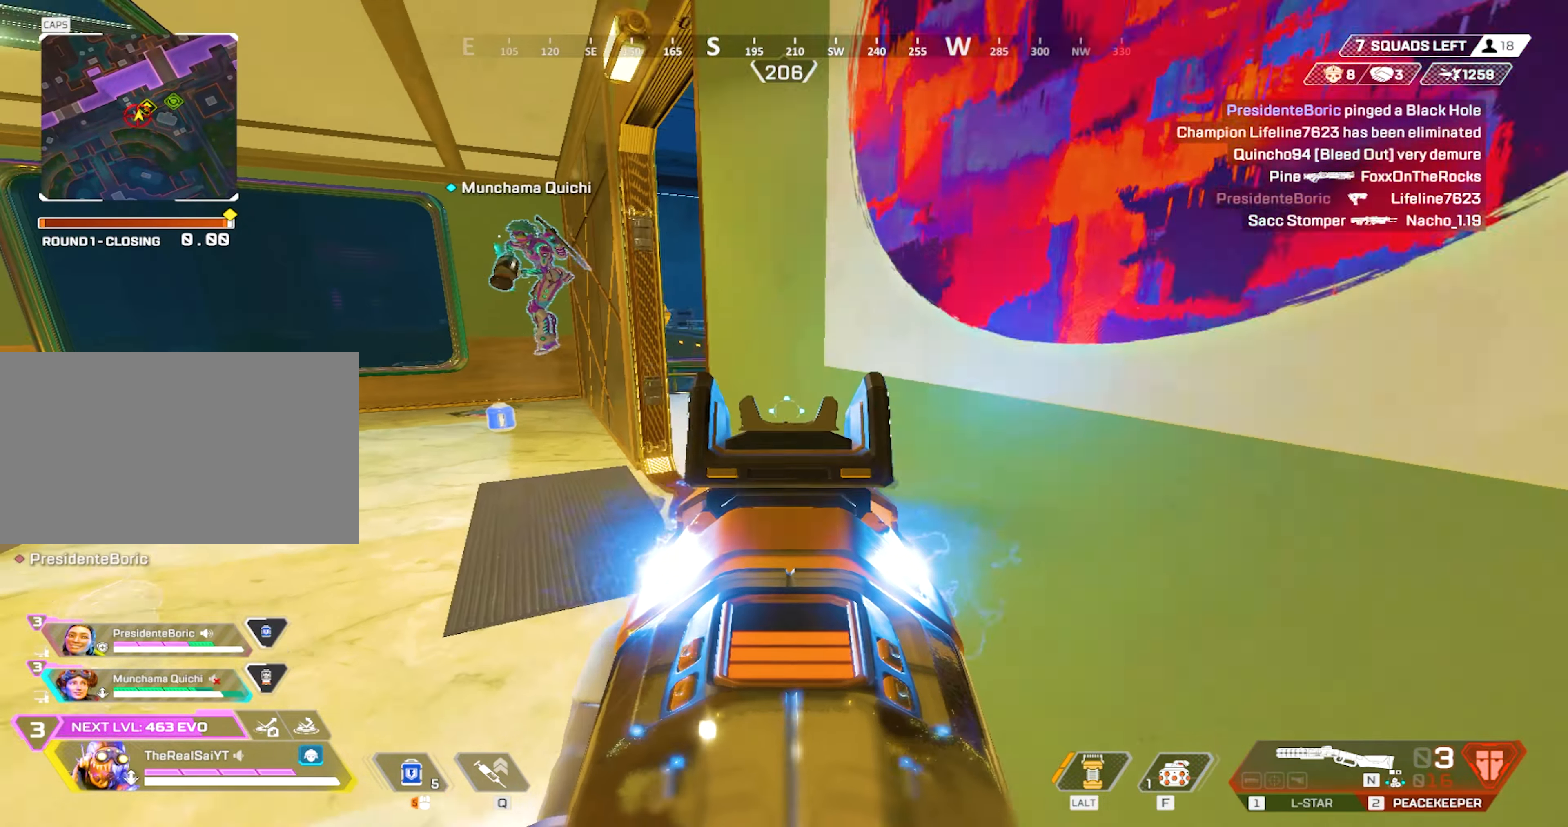
{"keys": ["a"], "mouse": ["right"], "events": [[17, "a", "down"], [300, "a", "up"], [483, "a", "down"]]}
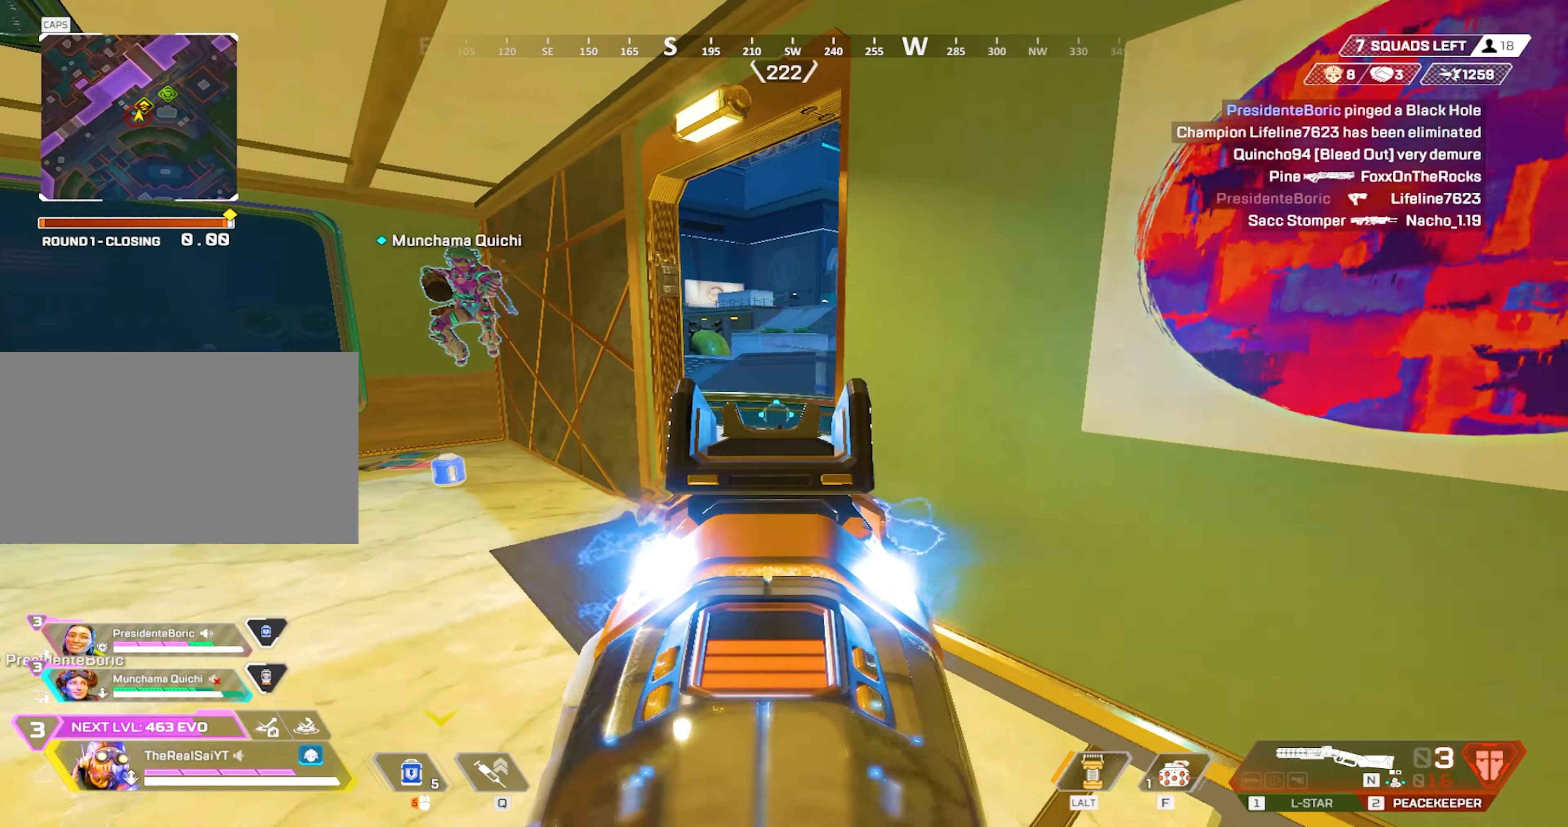
{"keys": ["a"], "mouse": ["right"], "events": [[167, "w", "down"], [417, "w", "up"]]}
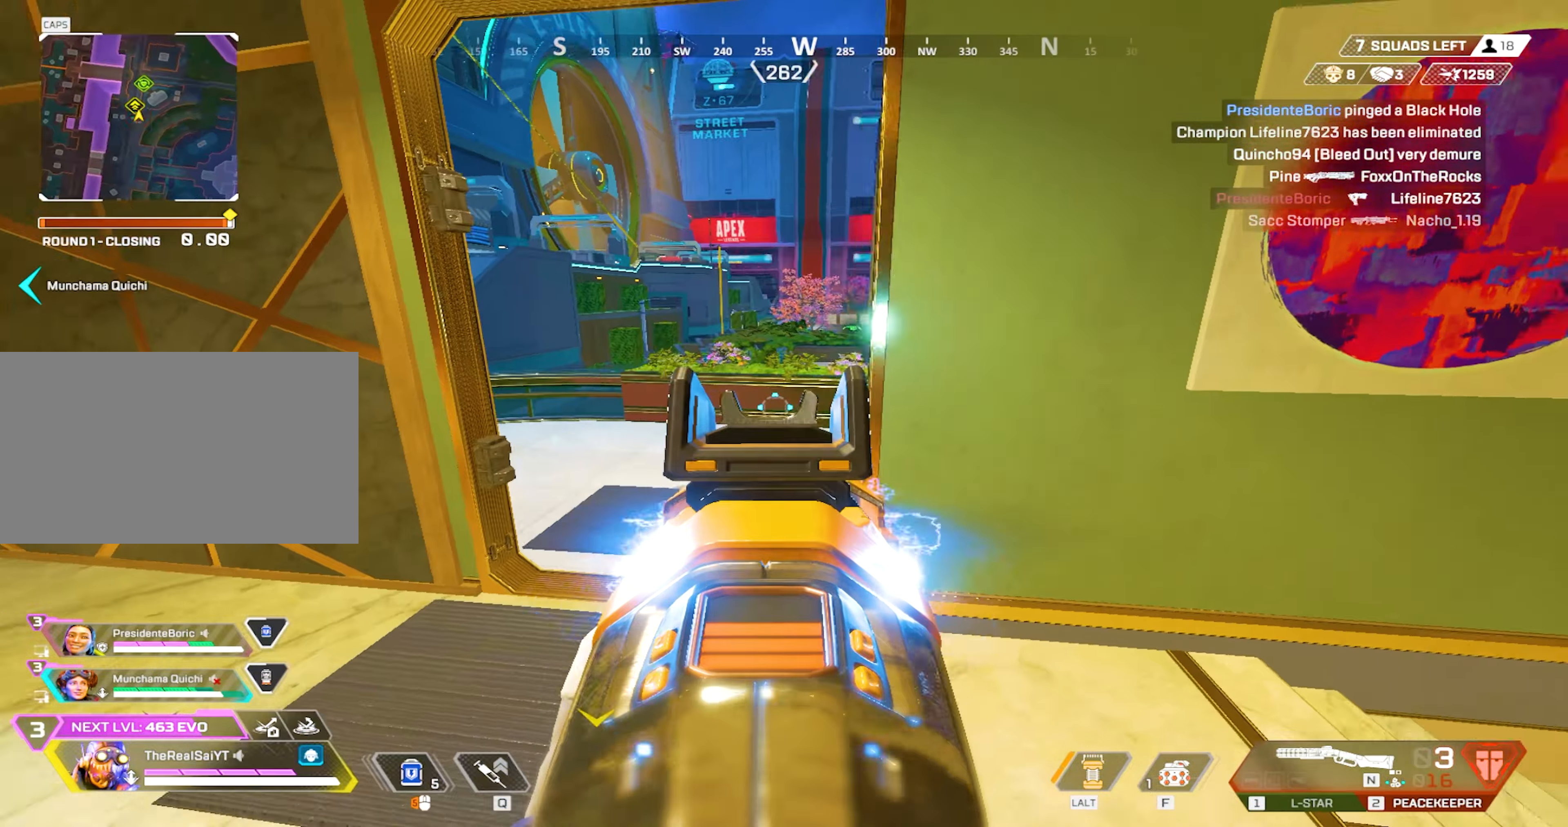
{"keys": ["a"], "mouse": ["right"], "events": []}
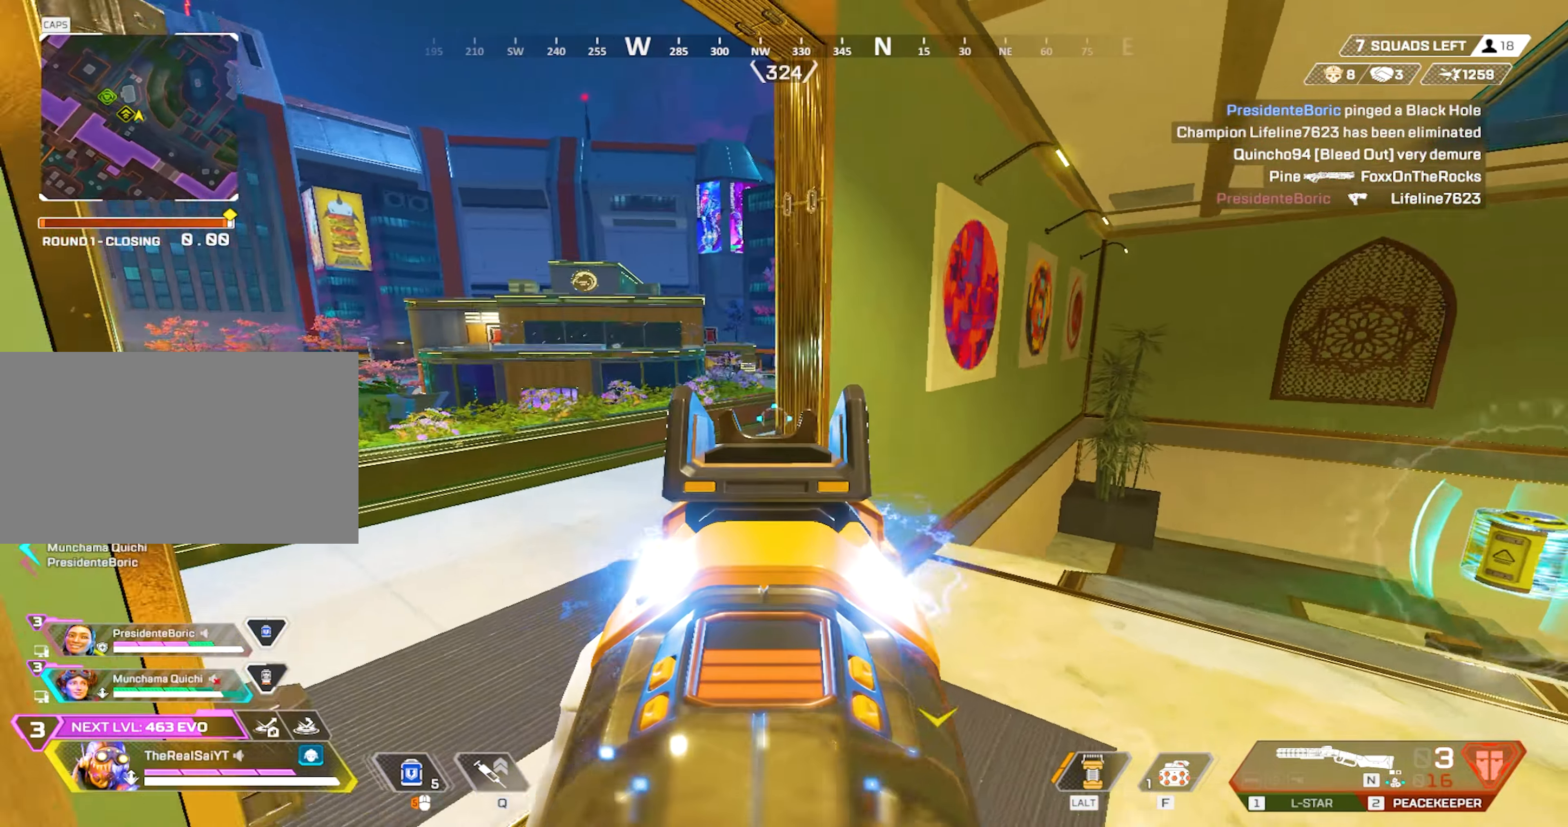
{"keys": ["d", "w"], "mouse": ["right"], "events": [[200, "a", "up"], [200, "d", "down"], [400, "w", "down"]]}